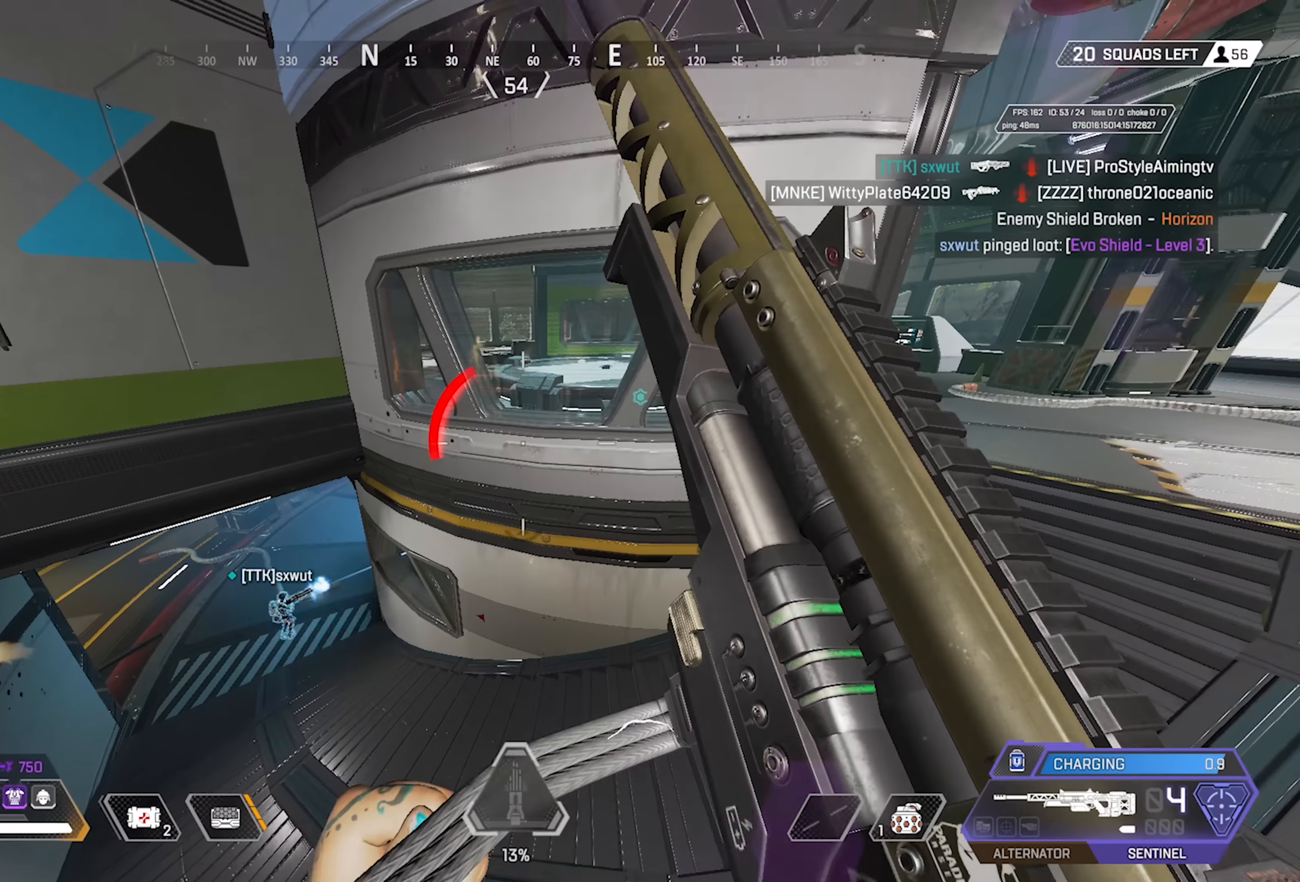
Gameplay with keyboard and mouse; each line is a JSON object with the keys and mouse buttons held at the frame after it. "events" lists presses ("down") and releases ("up") of "1", "2", "3", "4", "5", "a", "alt", "c", "crouch", "ctrl", "d", "e", "f", "g", "q", "r", "s", "space", "t", "tab", "v", "w", "x", "z", "mouse_mb4" and "mouse_mb5" between this image and that frame as [ms after this image, input, new state], when the widget could be followed in between. "mouse_mb4", "mouse_mb5" = the "mb4", "mb5" buttons of the "mouse" list. No other keys are recorded. Mouse movement is not recorded. Key names are as the overlay labels them; some are game actions (e.g. jump) rather than physical keys. Not read: mouse_wheel.
{"keys": [], "mouse": [], "events": [[283, "c", "up"], [450, "space", "up"], [450, "w", "up"]]}
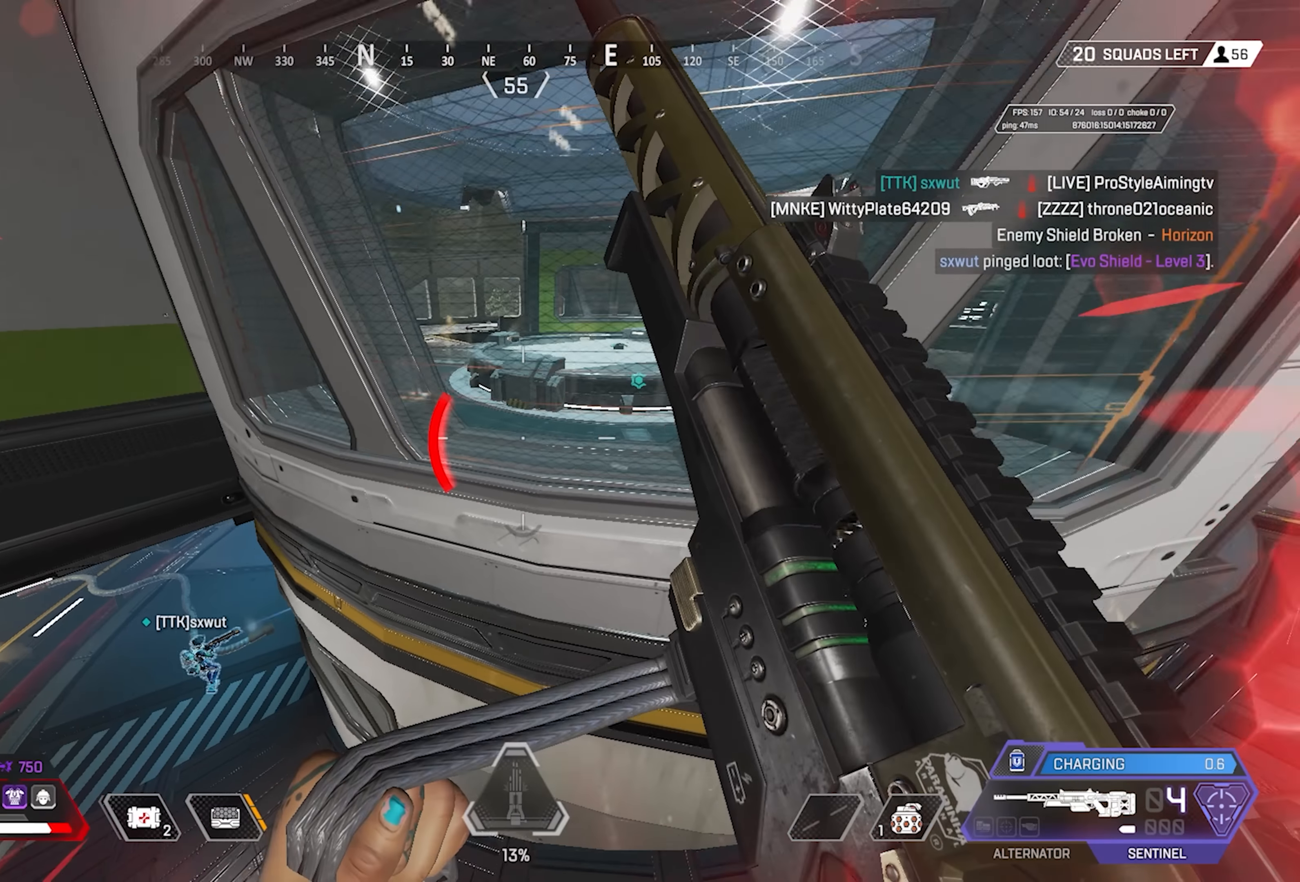
{"keys": [], "mouse": [], "events": []}
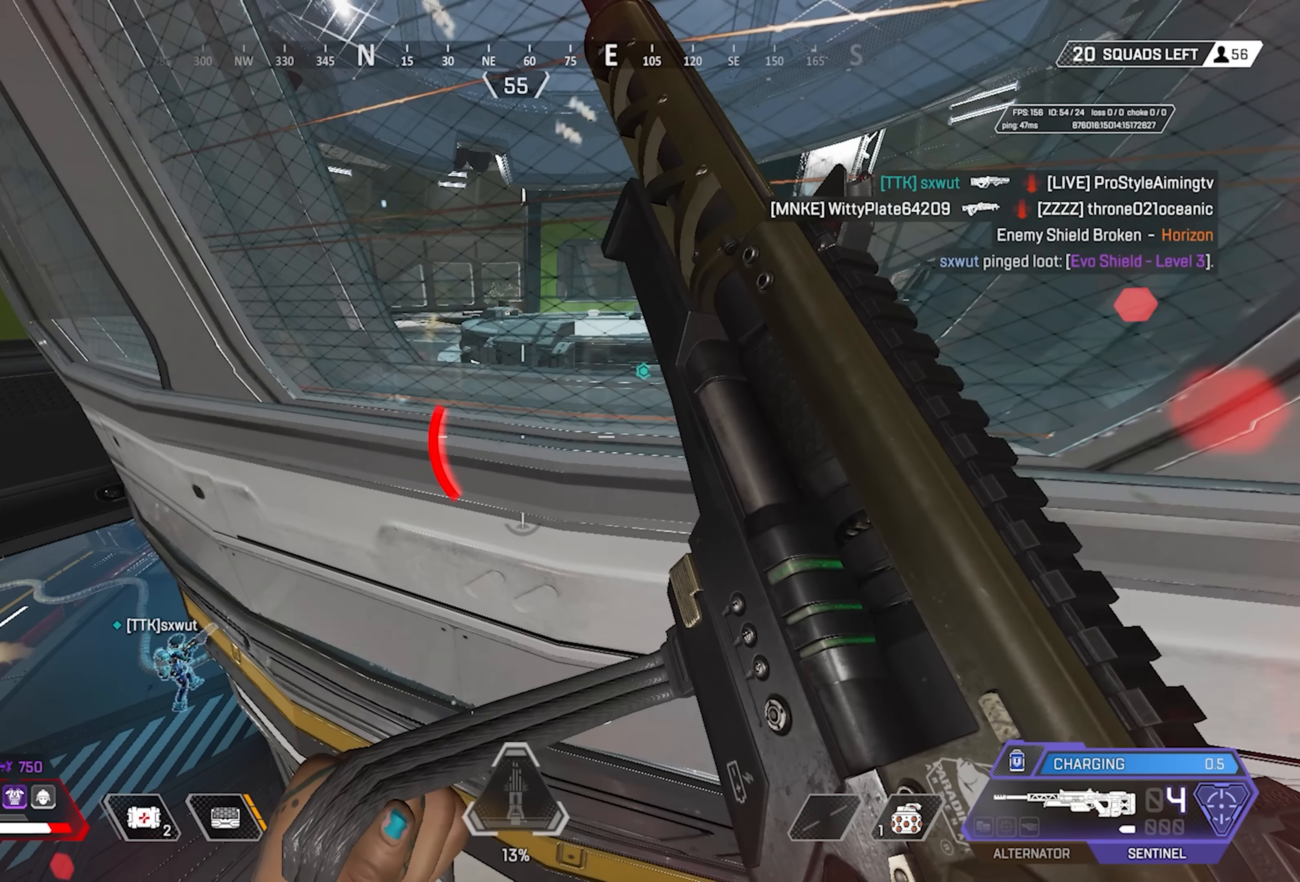
{"keys": ["w"], "mouse": [], "events": [[383, "w", "down"]]}
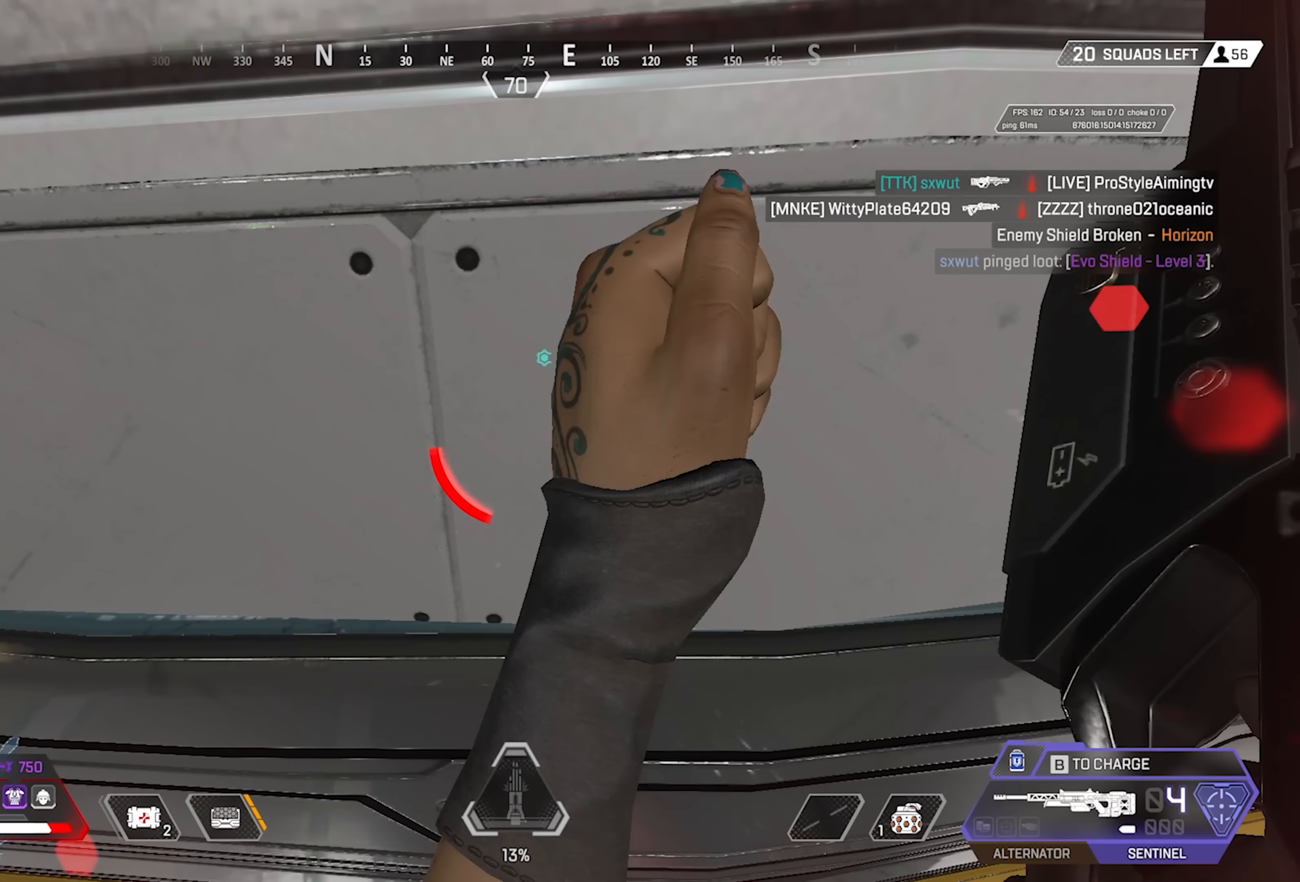
{"keys": ["w"], "mouse": [], "events": []}
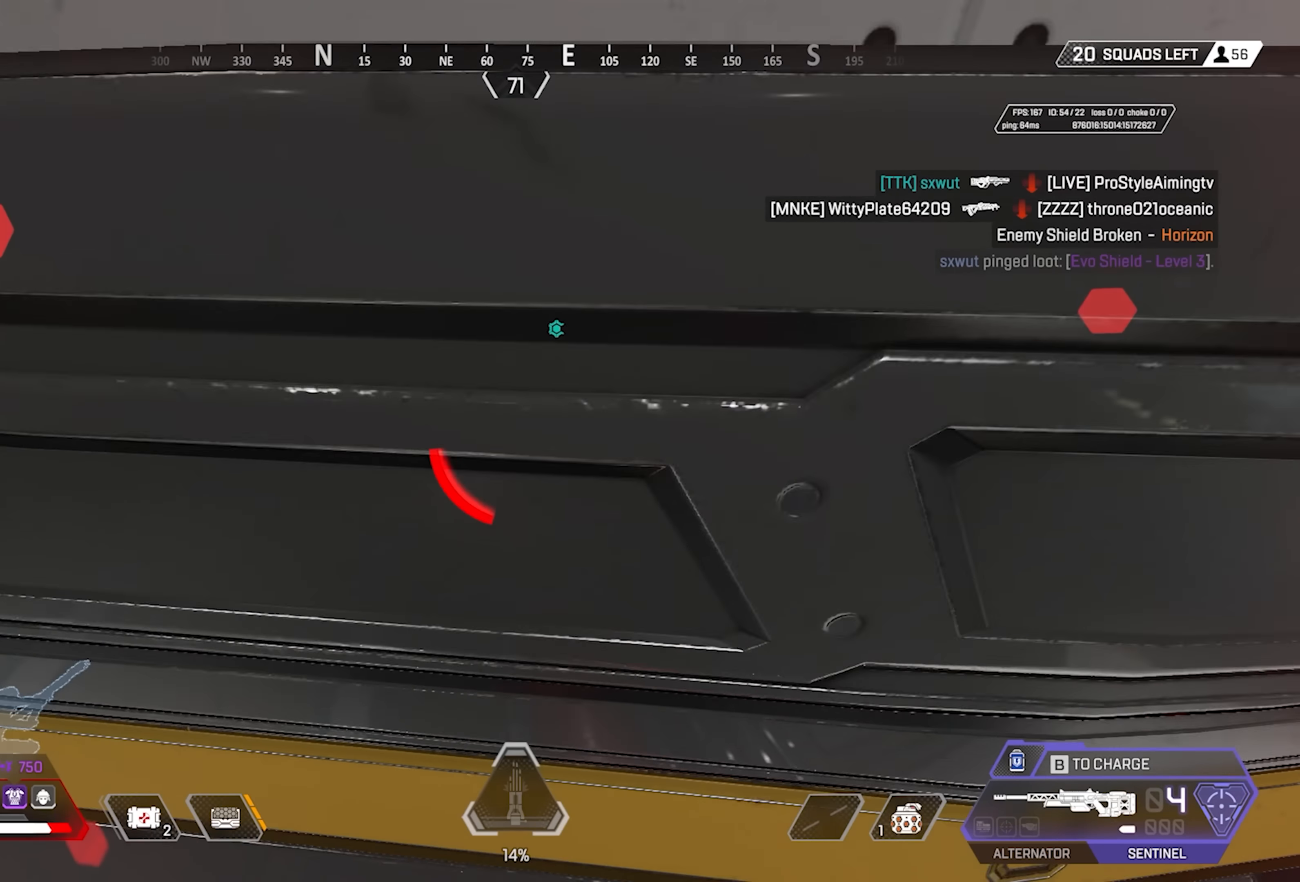
{"keys": ["w"], "mouse": [], "events": []}
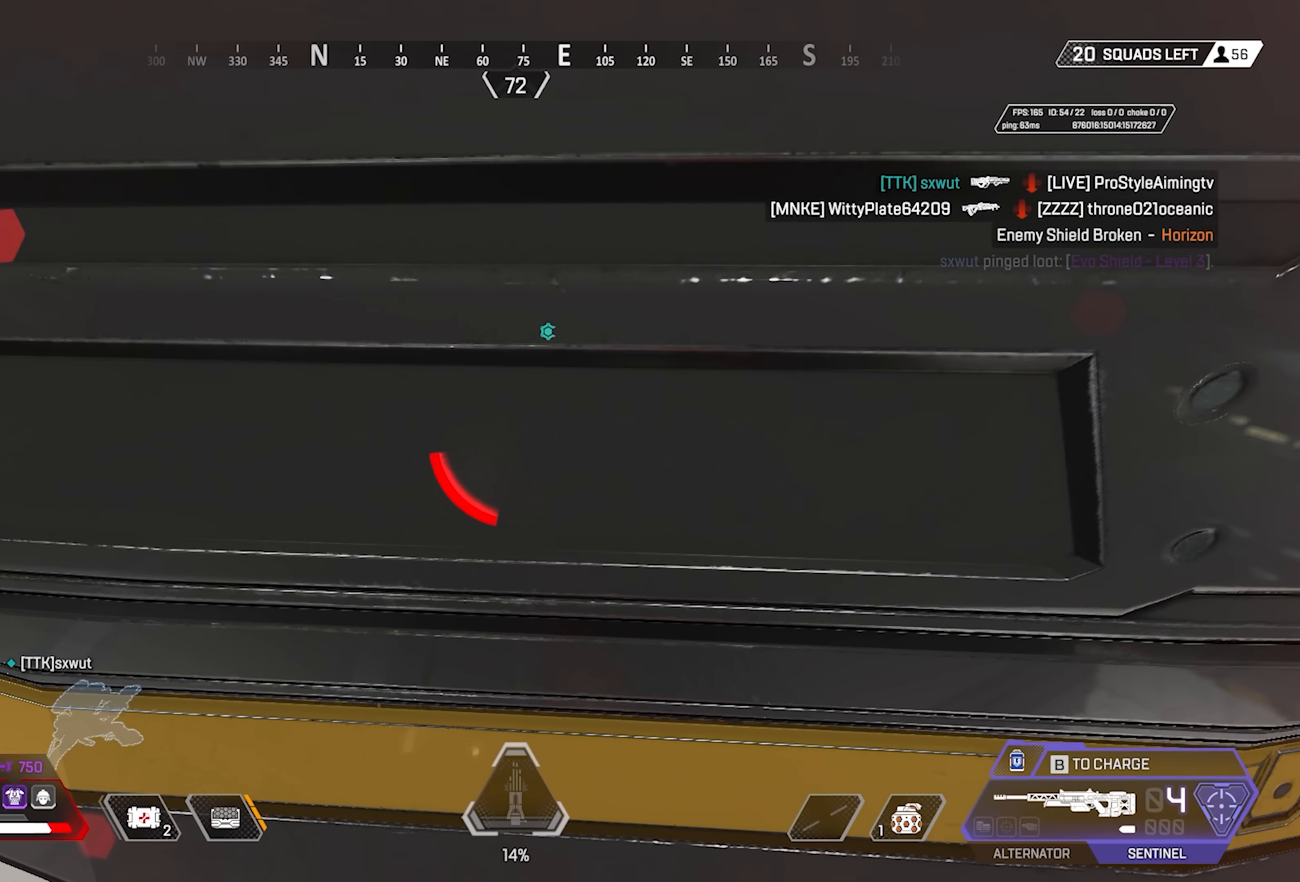
{"keys": ["w"], "mouse": [], "events": []}
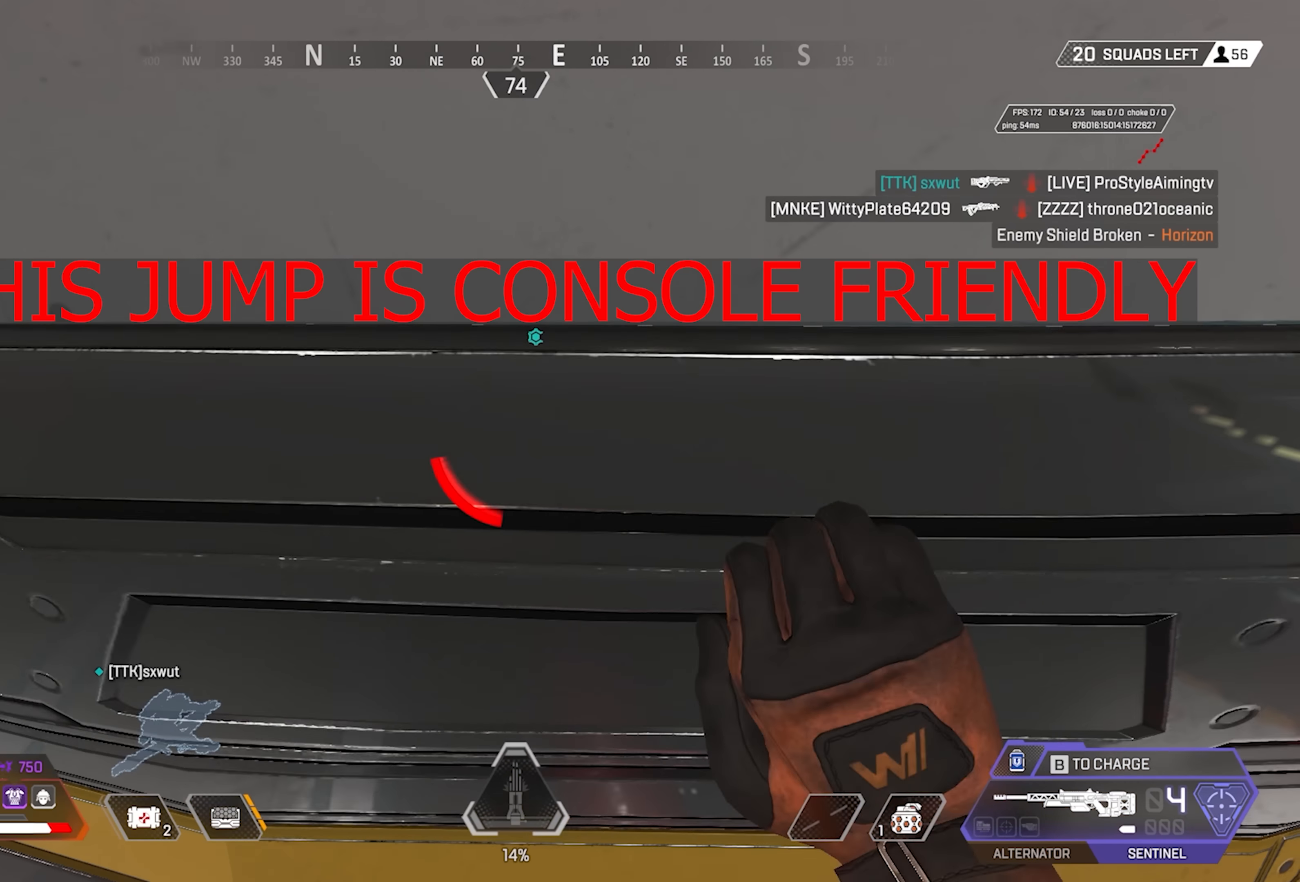
{"keys": ["w"], "mouse": [], "events": []}
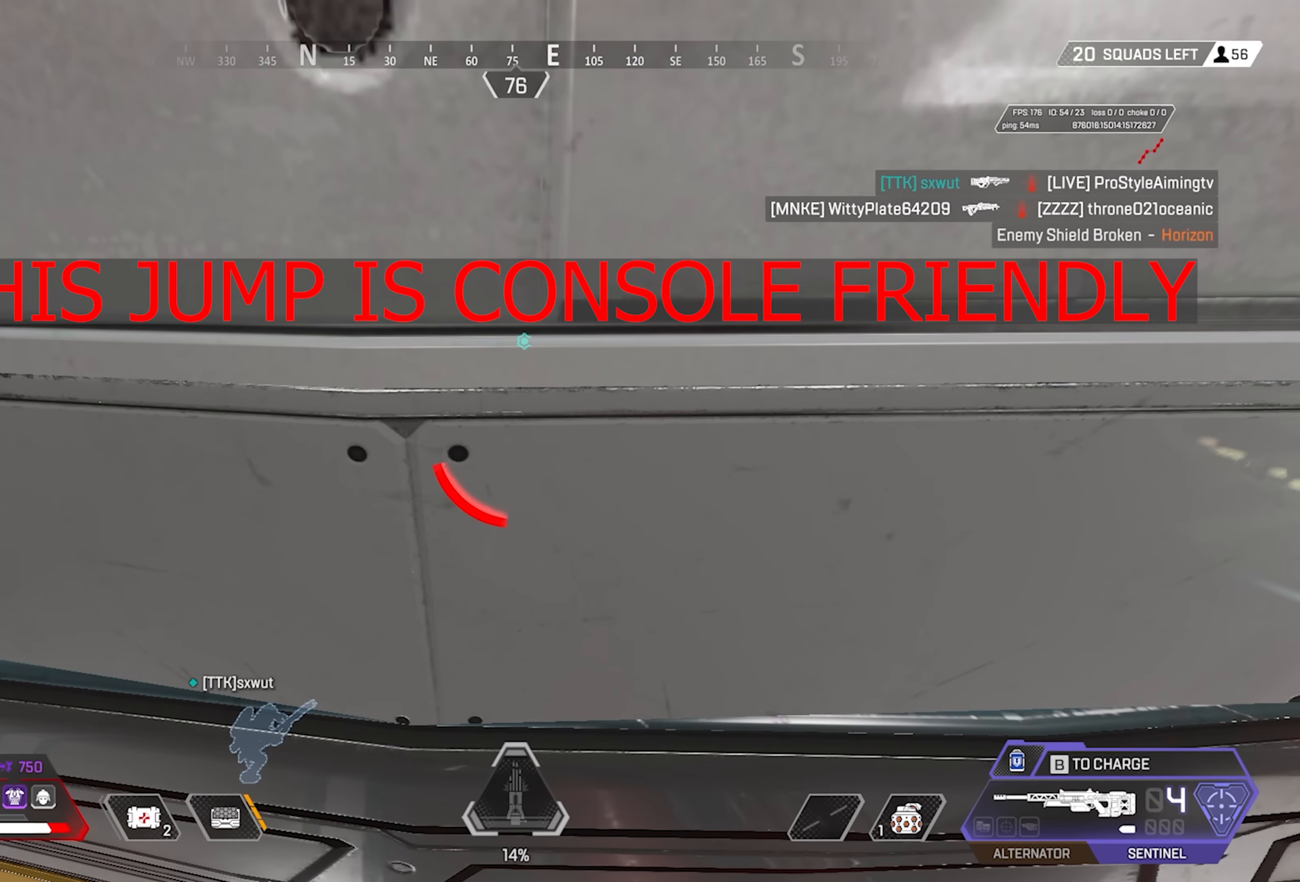
{"keys": [], "mouse": [], "events": [[50, "w", "up"]]}
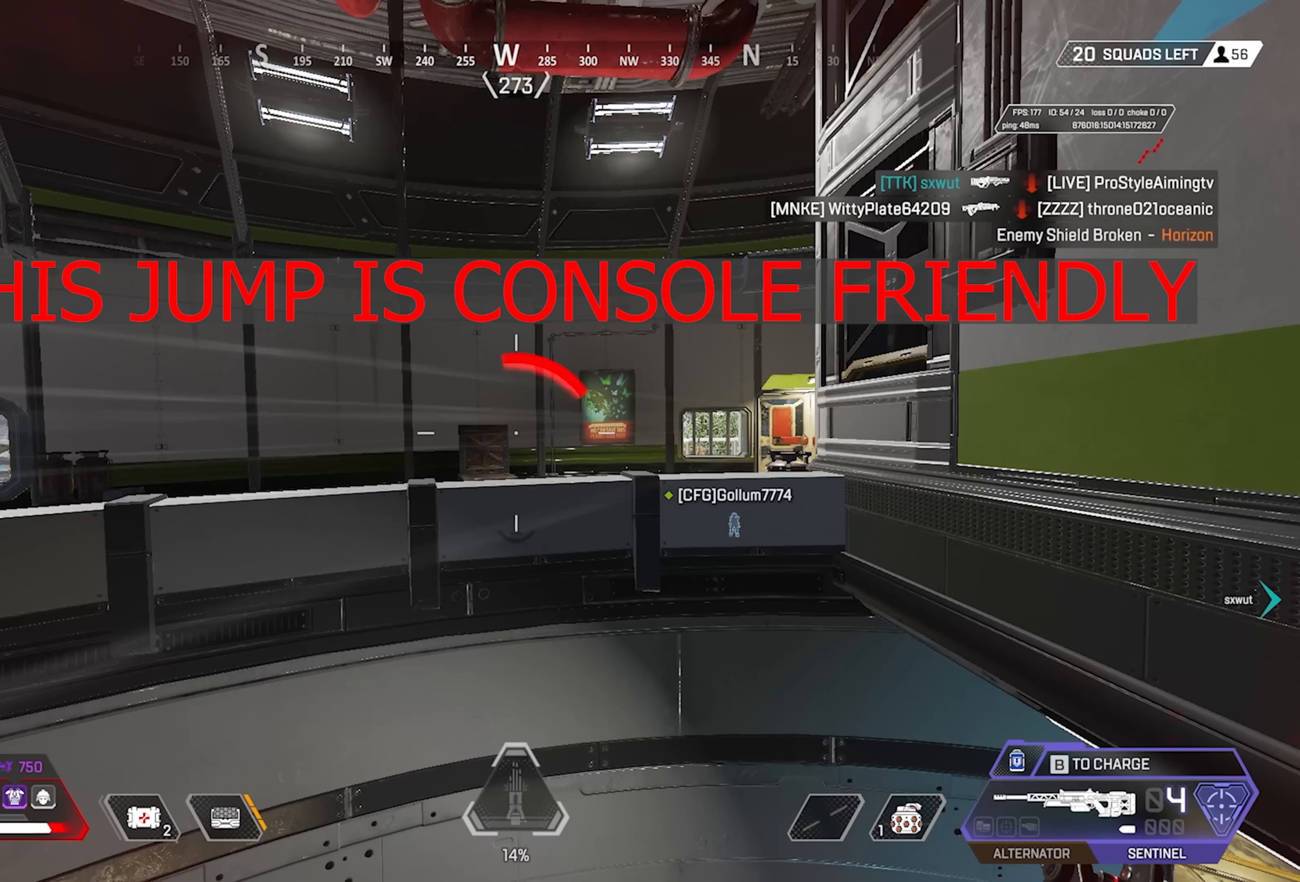
{"keys": ["w"], "mouse": [], "events": [[484, "w", "down"]]}
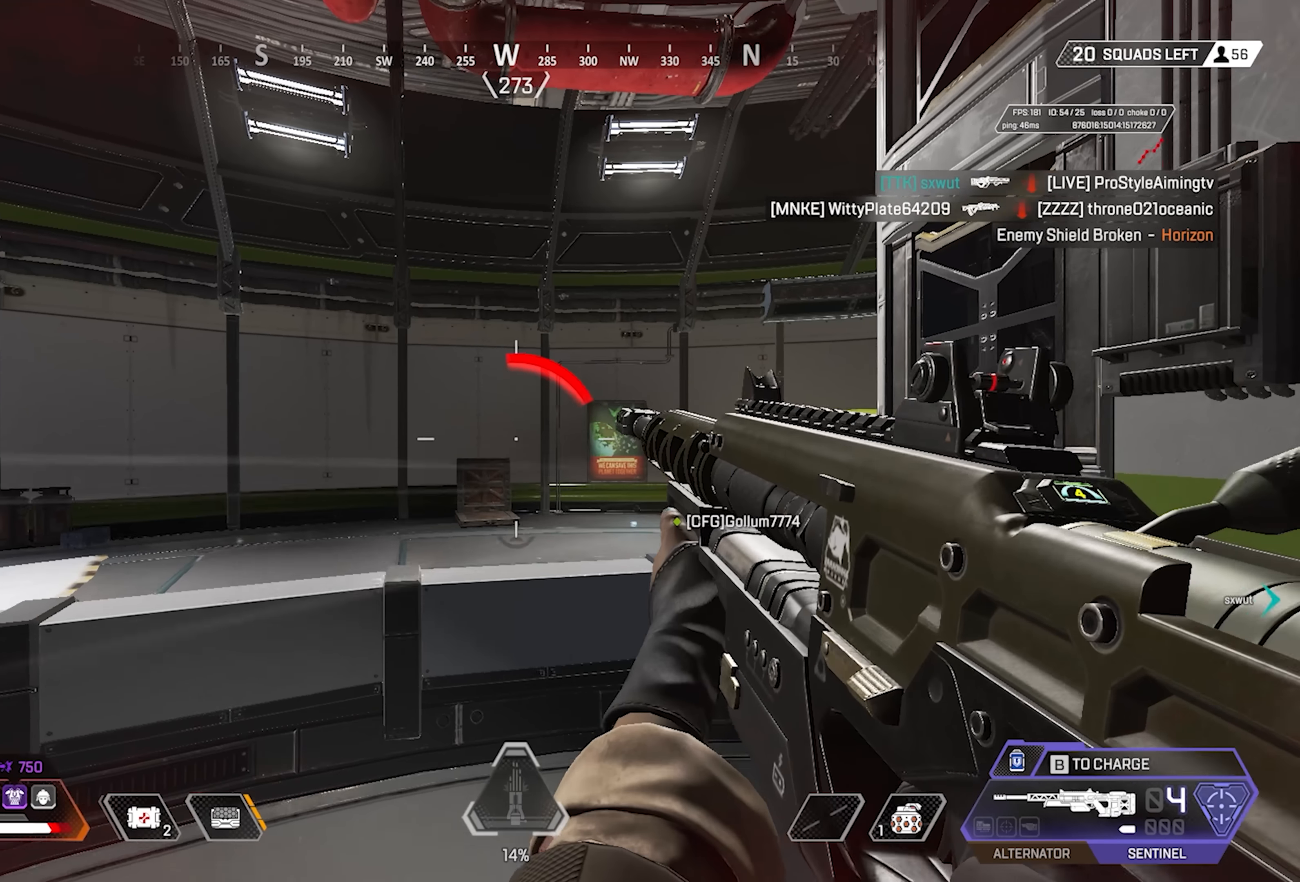
{"keys": ["a"], "mouse": [], "events": [[317, "a", "down"], [450, "w", "up"]]}
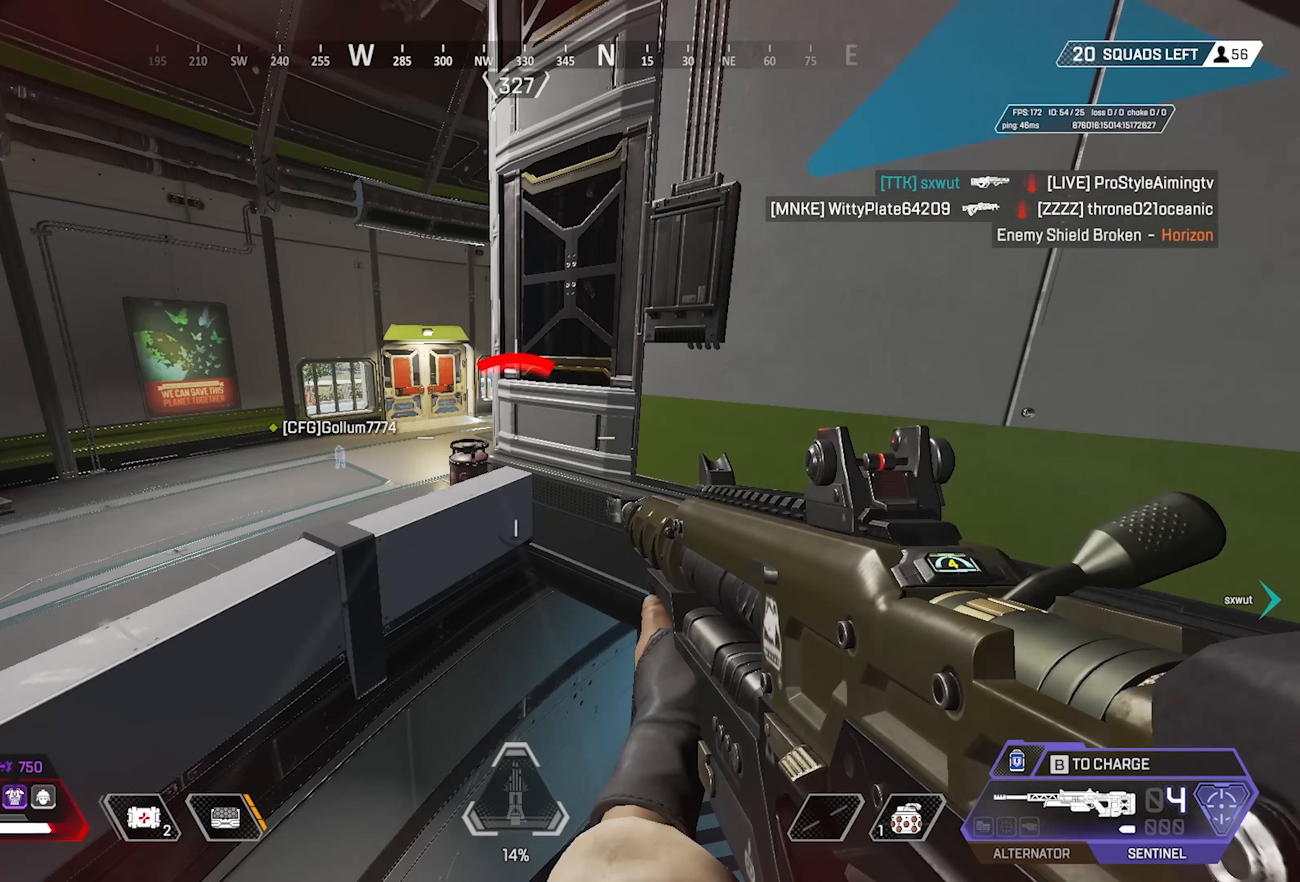
{"keys": ["w"], "mouse": [], "events": [[217, "w", "down"], [250, "a", "up"]]}
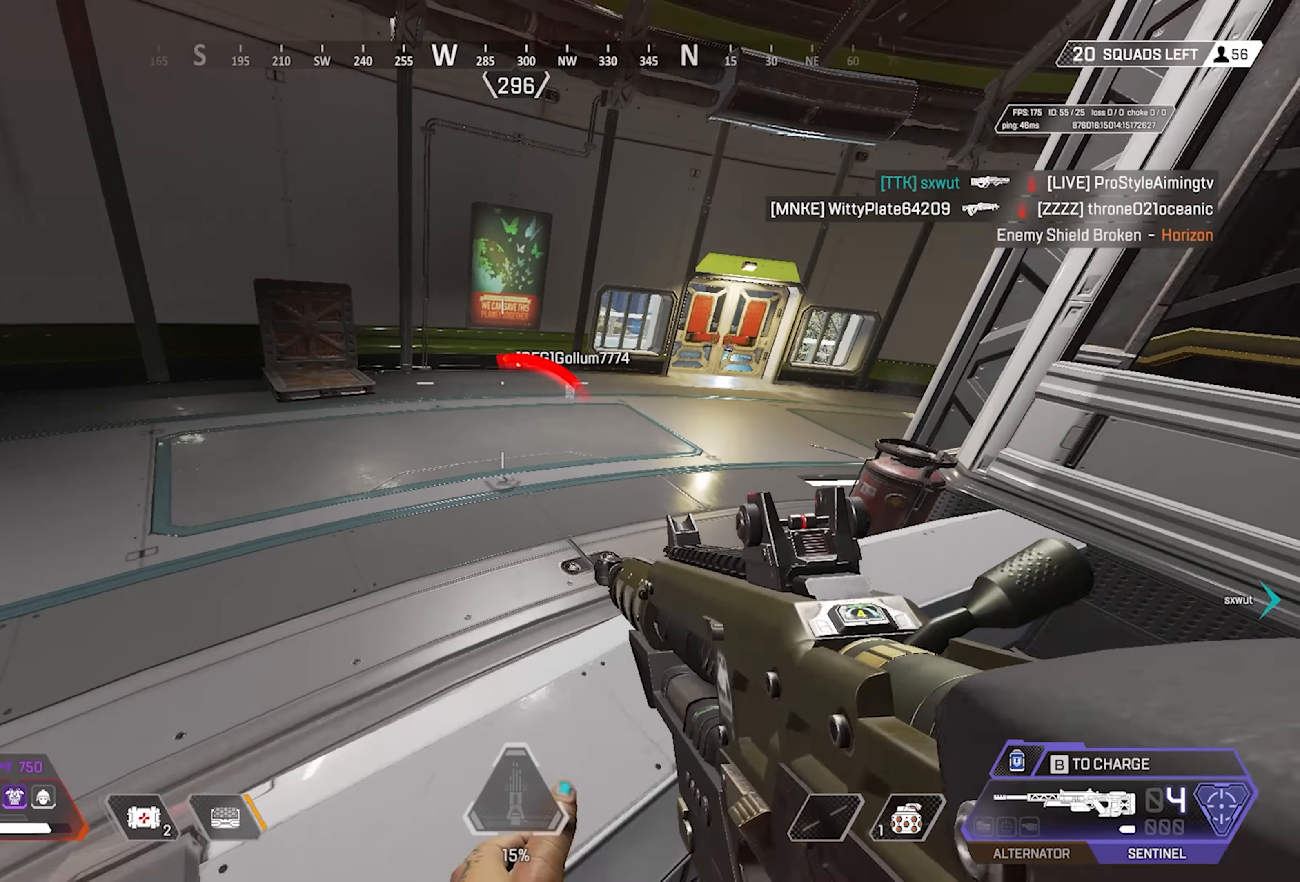
{"keys": ["c", "space", "w"], "mouse": [], "events": [[216, "space", "down"], [283, "c", "down"]]}
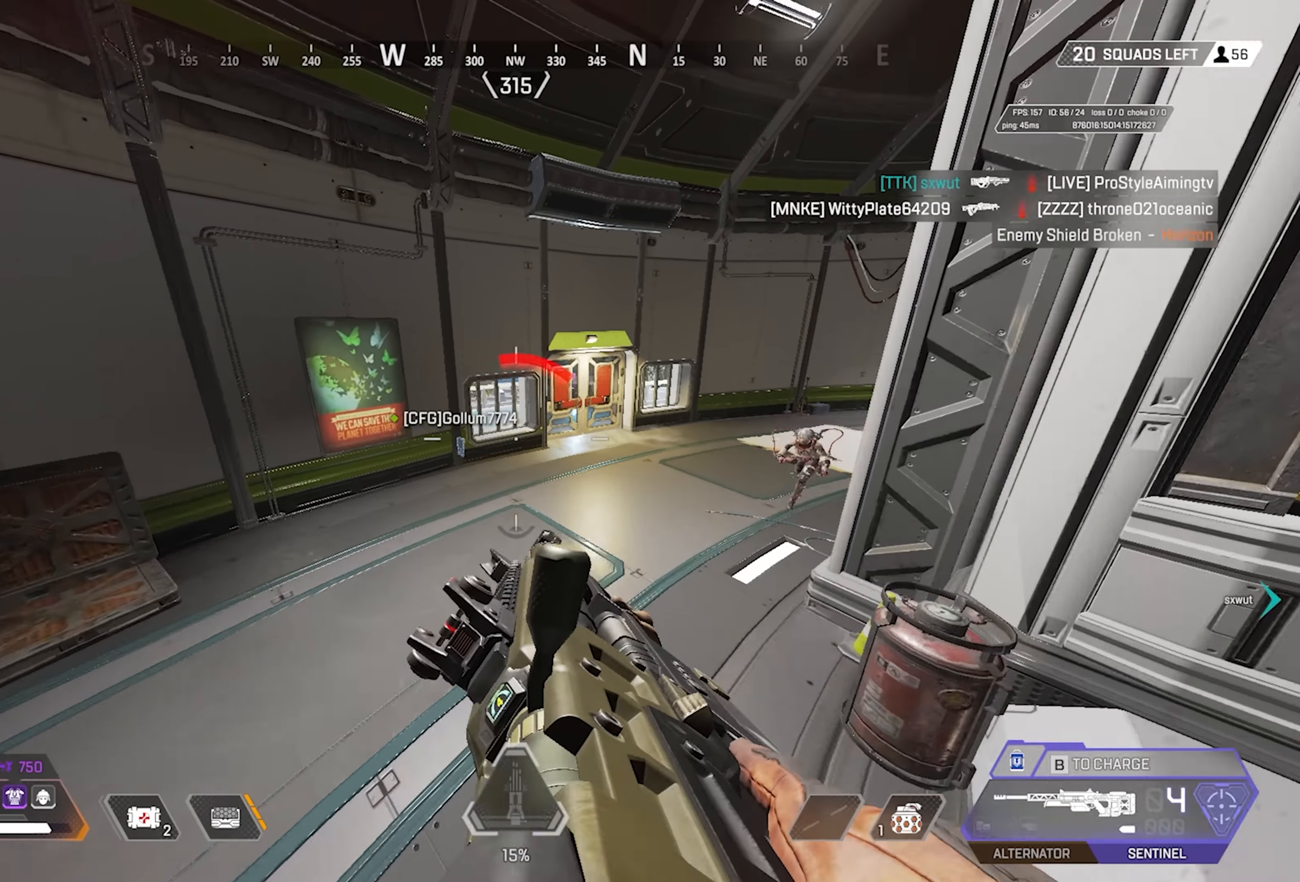
{"keys": ["d"], "mouse": [], "events": [[50, "c", "up"], [50, "space", "up"], [150, "d", "down"], [216, "w", "up"]]}
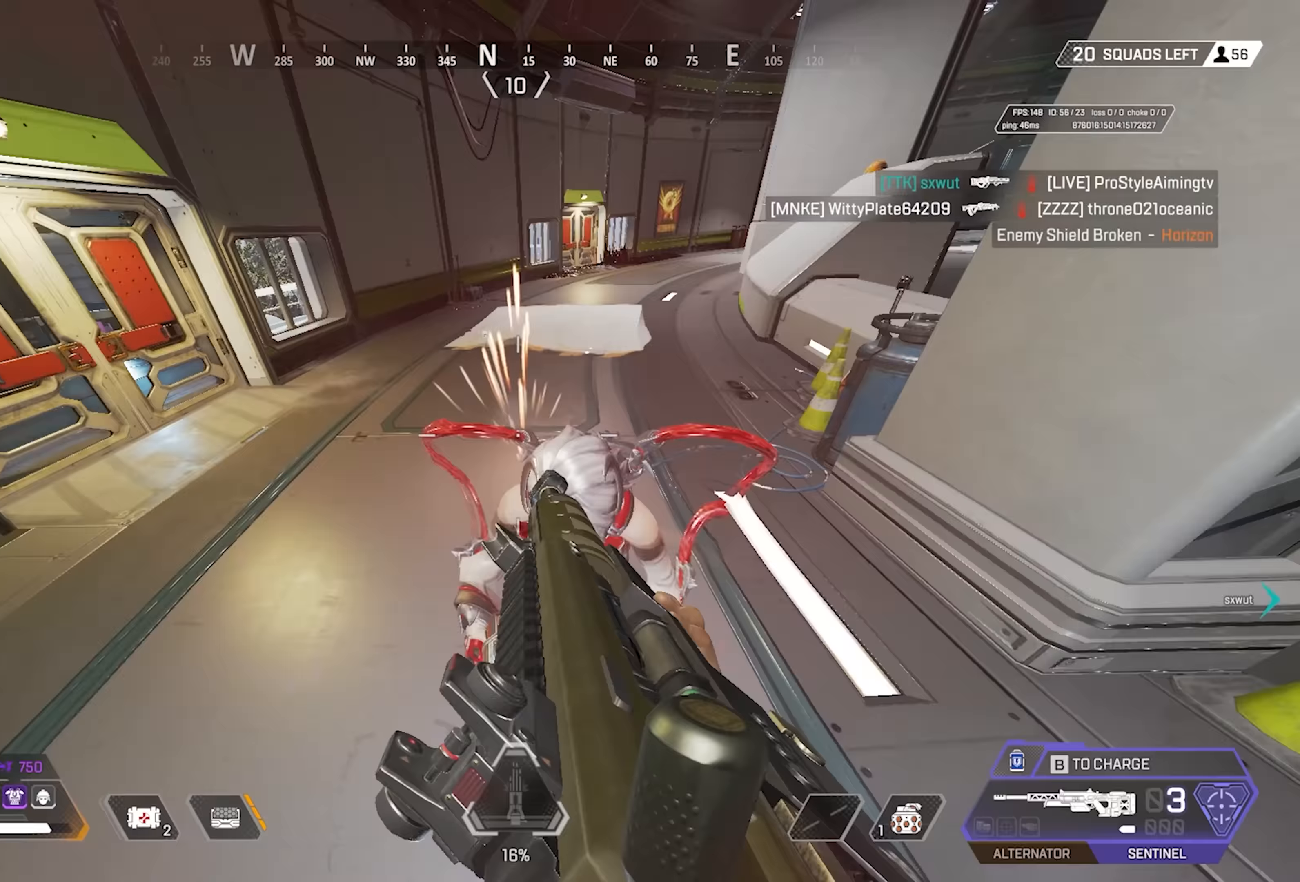
{"keys": ["w"], "mouse": [], "events": [[116, "w", "down"], [183, "d", "up"]]}
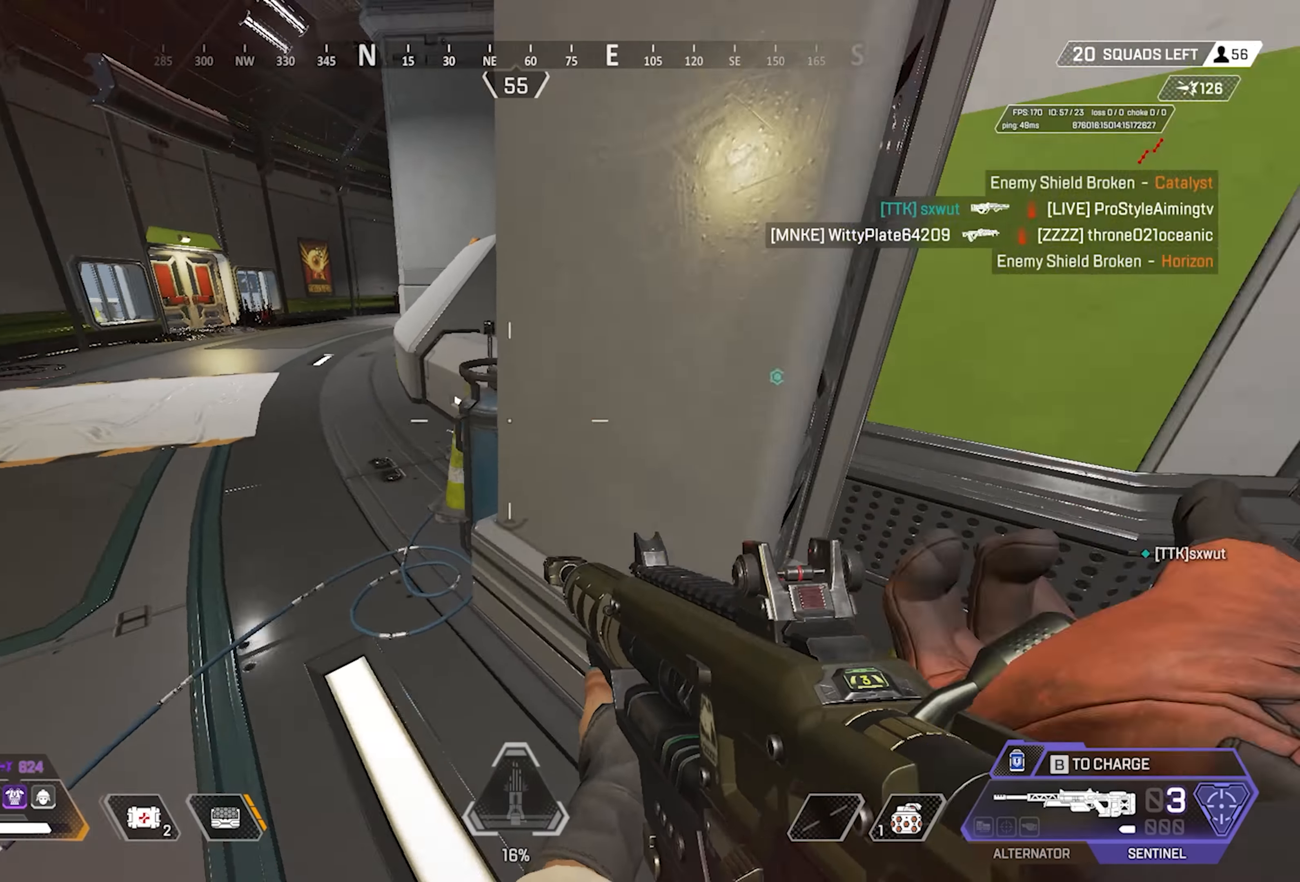
{"keys": ["1", "d"], "mouse": [], "events": [[50, "w", "up"], [83, "space", "down"], [150, "space", "up"], [250, "d", "down"], [383, "space", "down"], [416, "space", "up"], [483, "1", "down"]]}
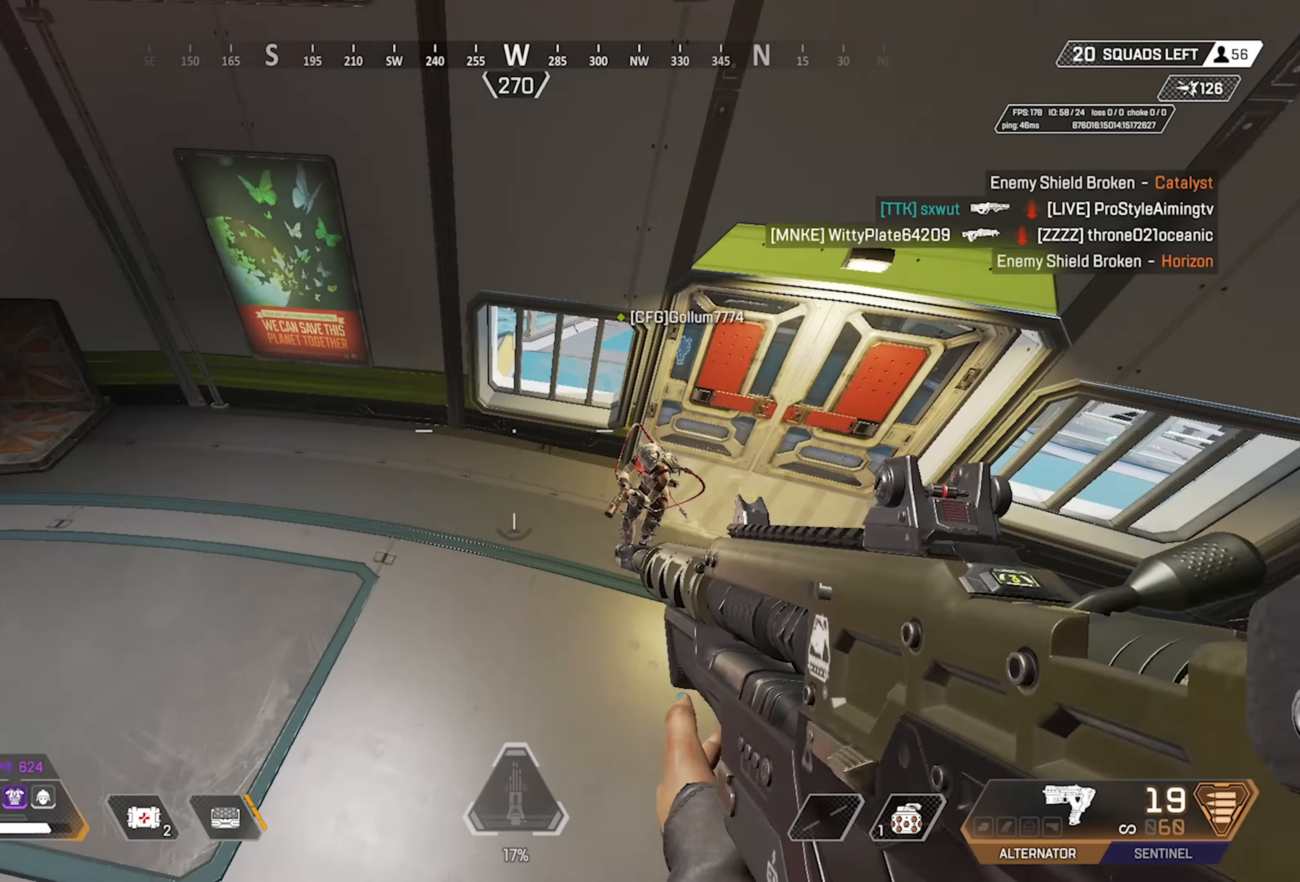
{"keys": ["crouch", "d"], "mouse": [], "events": [[16, "1", "up"], [150, "crouch", "down"], [216, "a", "down"], [216, "d", "up"], [450, "a", "up"], [450, "d", "down"]]}
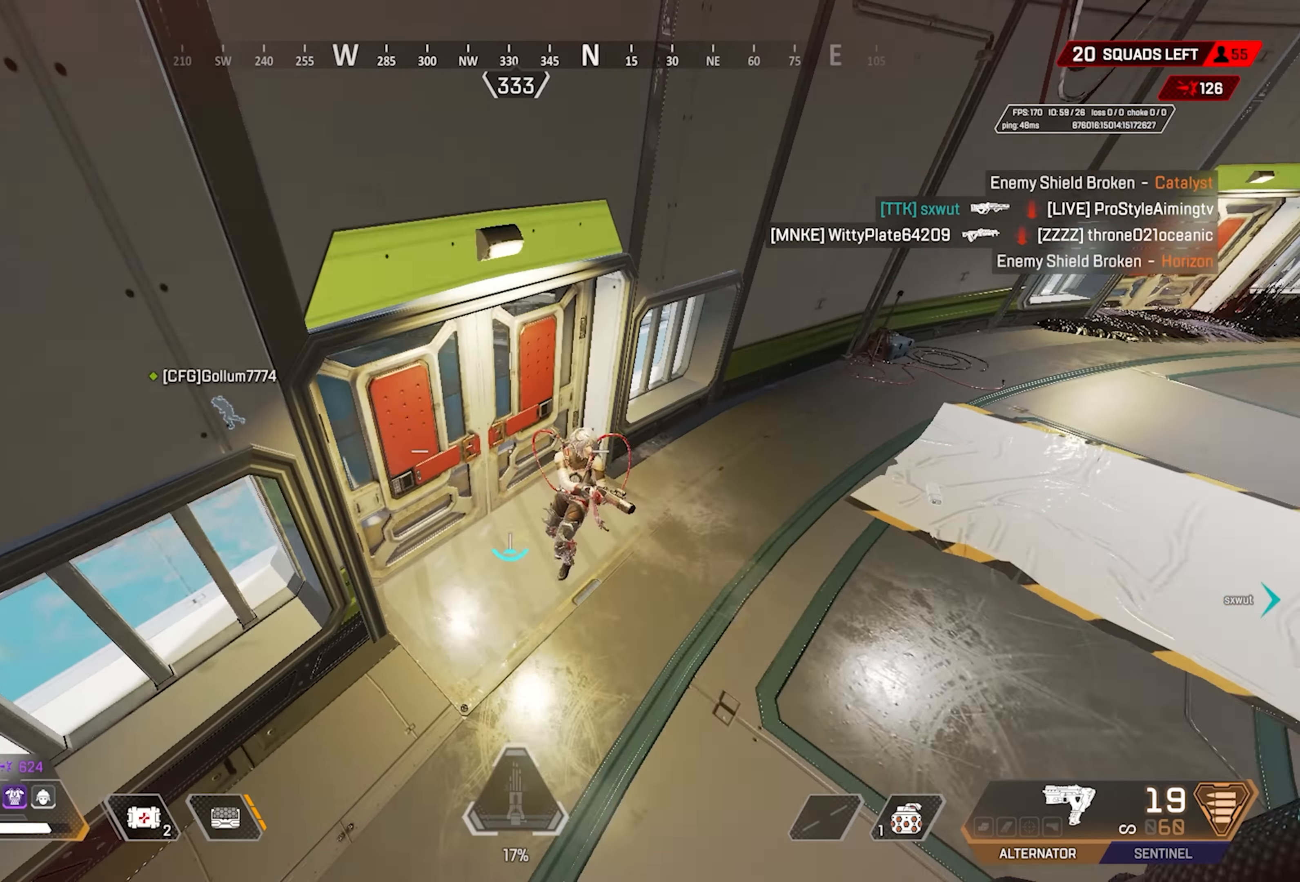
{"keys": ["crouch", "d"], "mouse": [], "events": []}
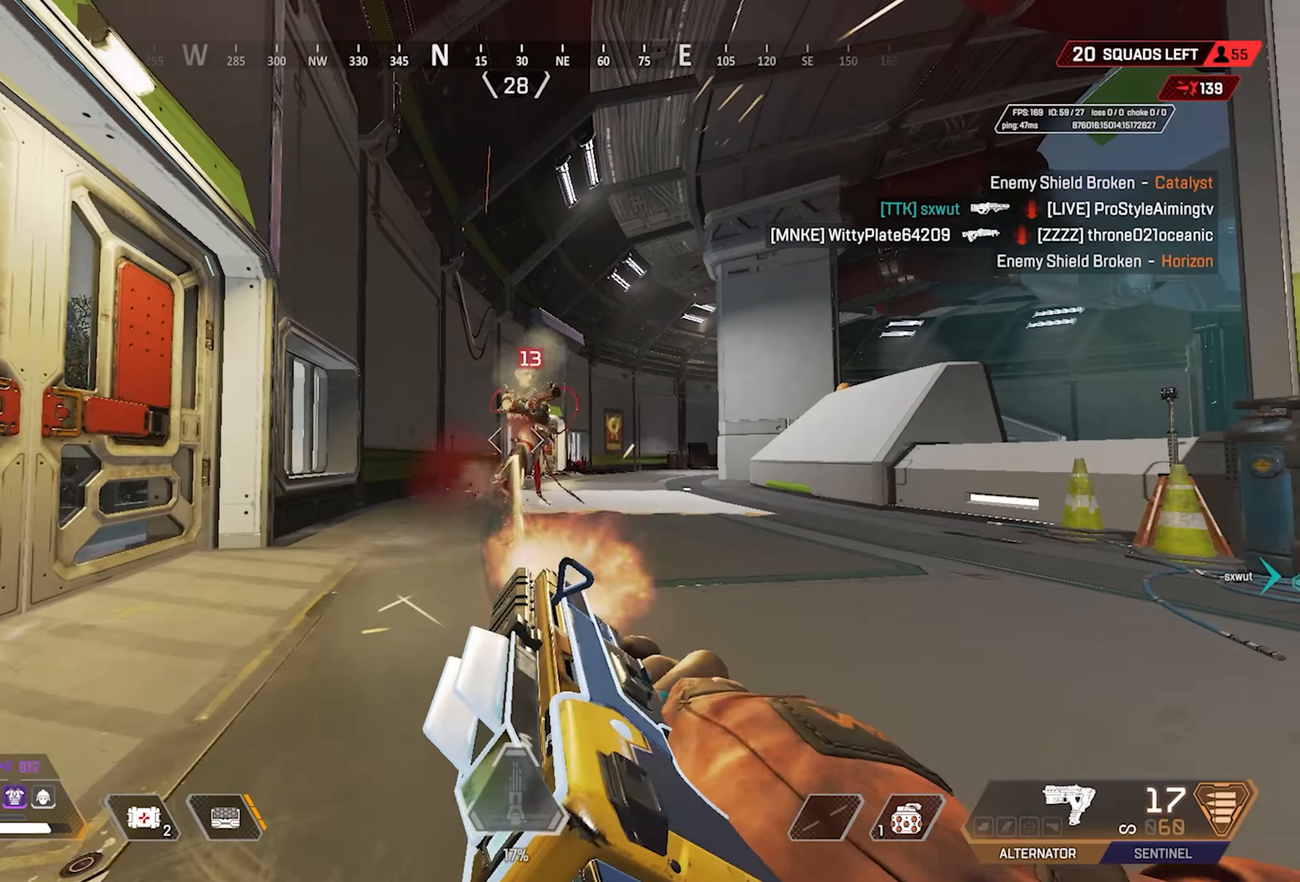
{"keys": ["w"], "mouse": [], "events": [[417, "d", "up"], [417, "w", "down"], [450, "crouch", "up"]]}
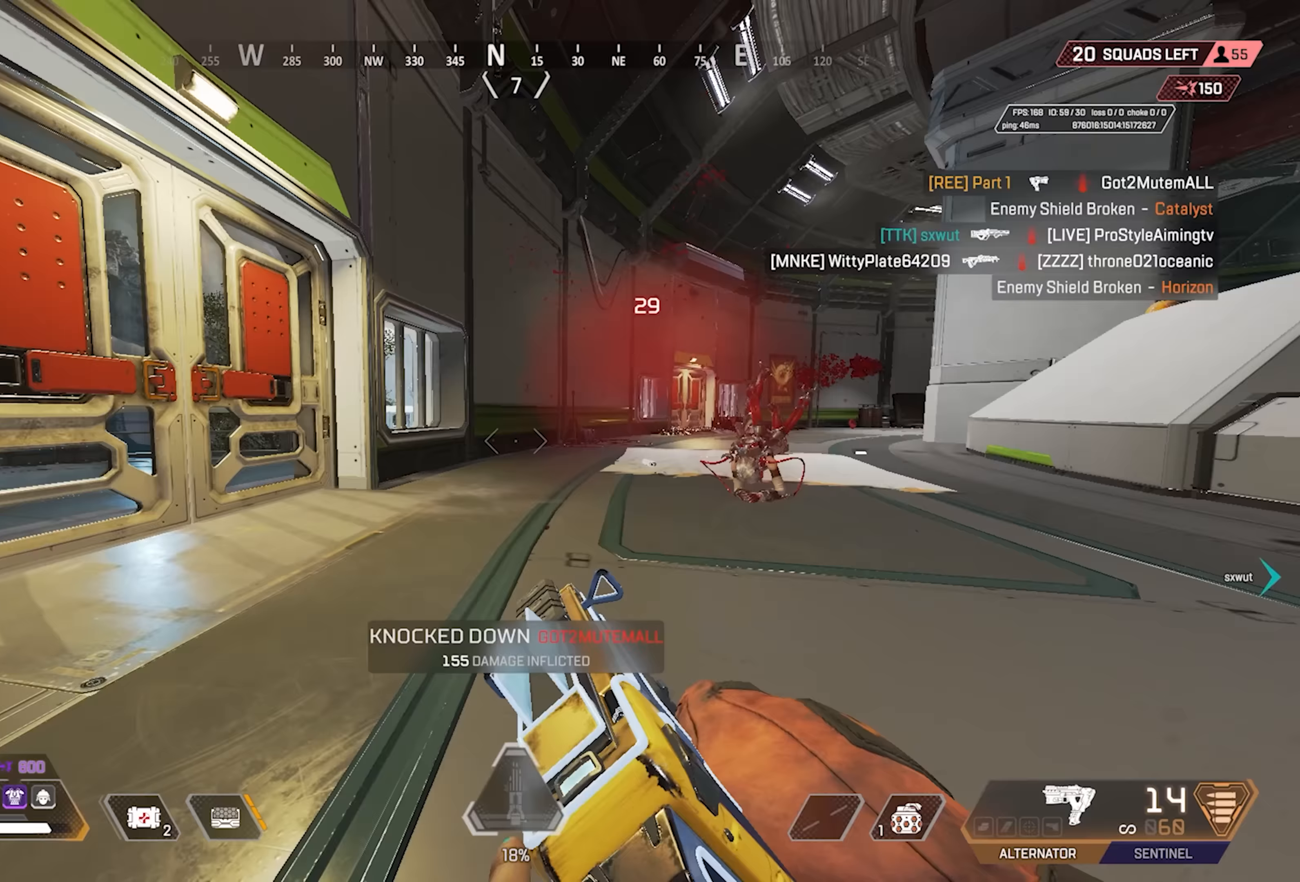
{"keys": ["w"], "mouse": [], "events": [[17, "r", "down"], [117, "r", "up"]]}
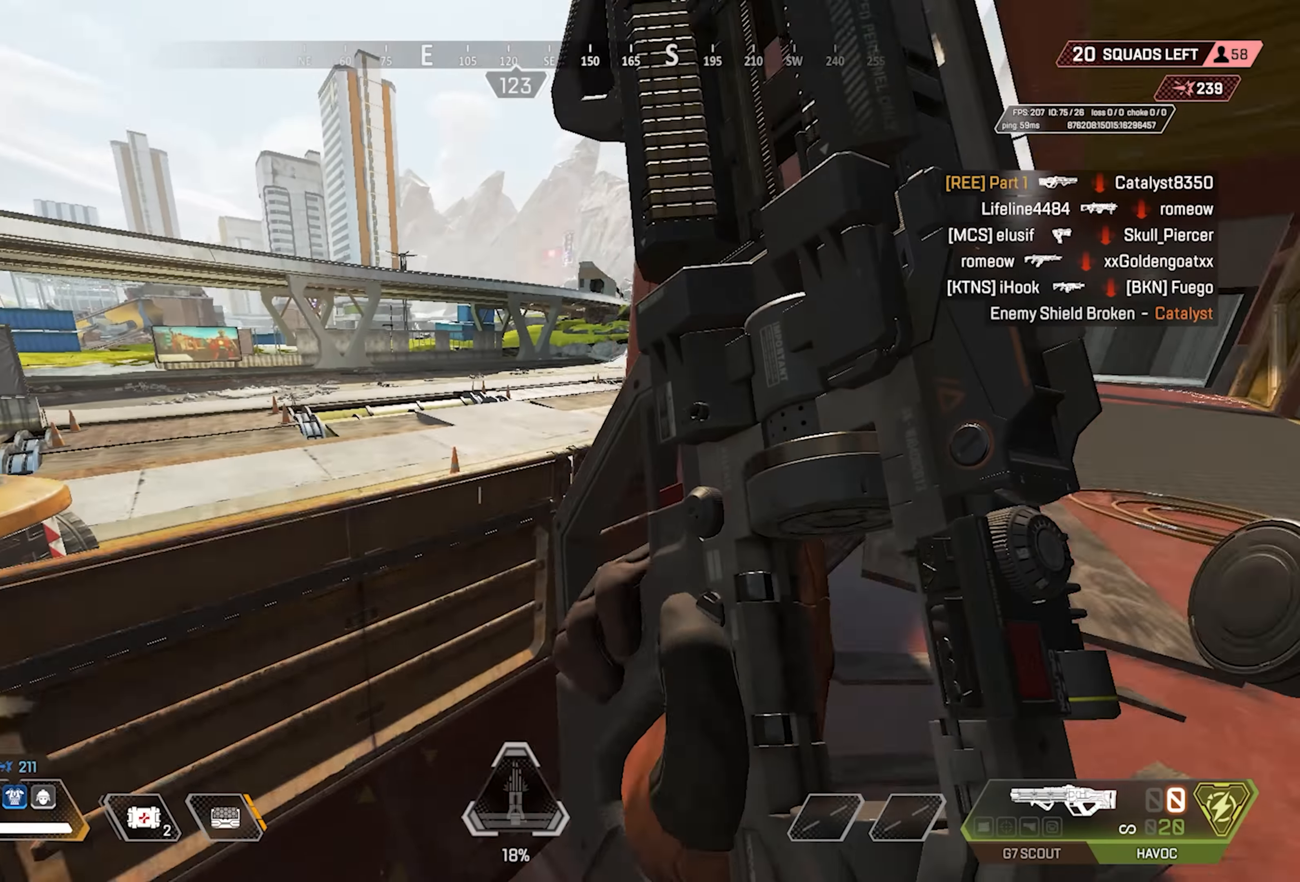
{"keys": ["w"], "mouse": [], "events": []}
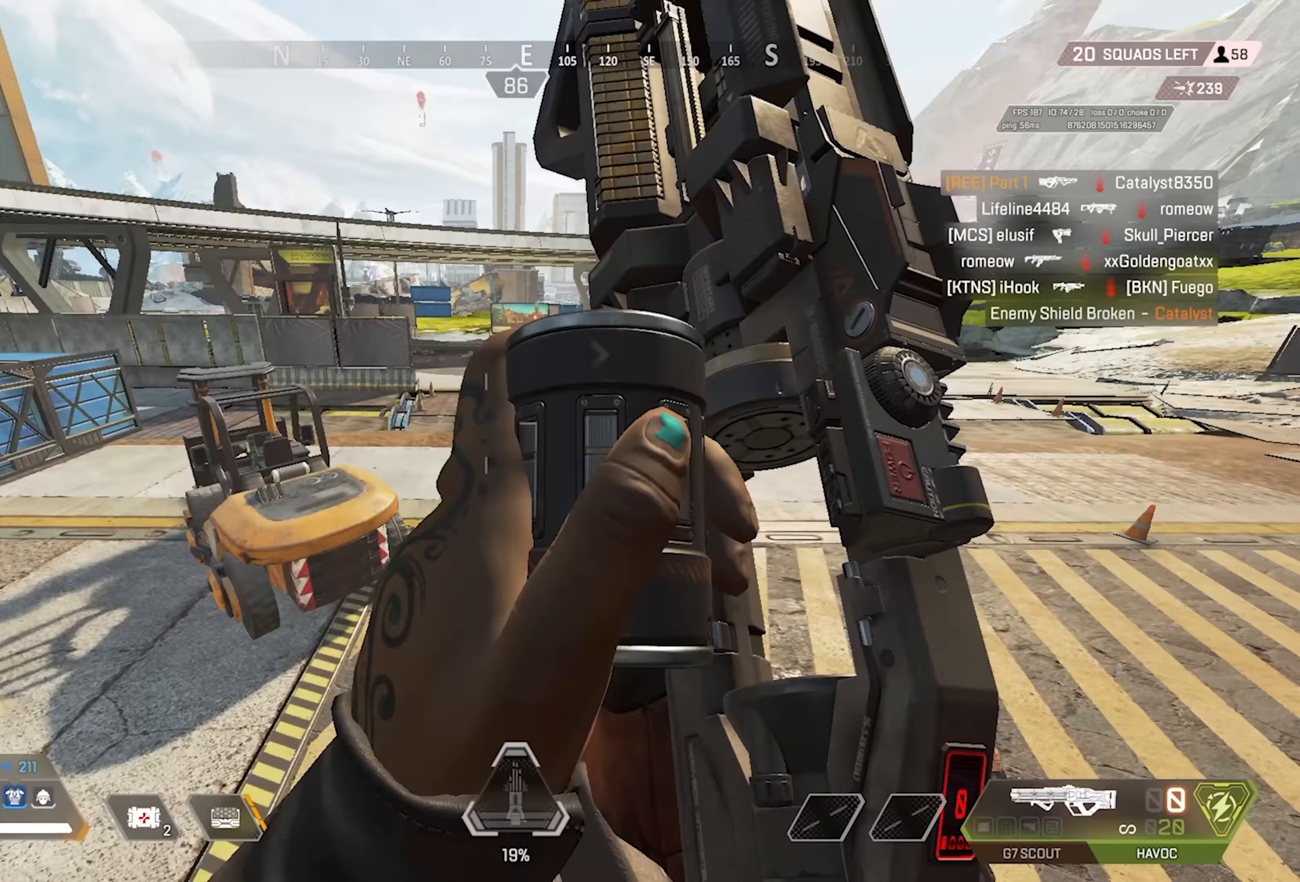
{"keys": ["a", "c", "space"], "mouse": [], "events": [[50, "space", "down"], [84, "c", "down"], [284, "a", "down"], [317, "w", "up"]]}
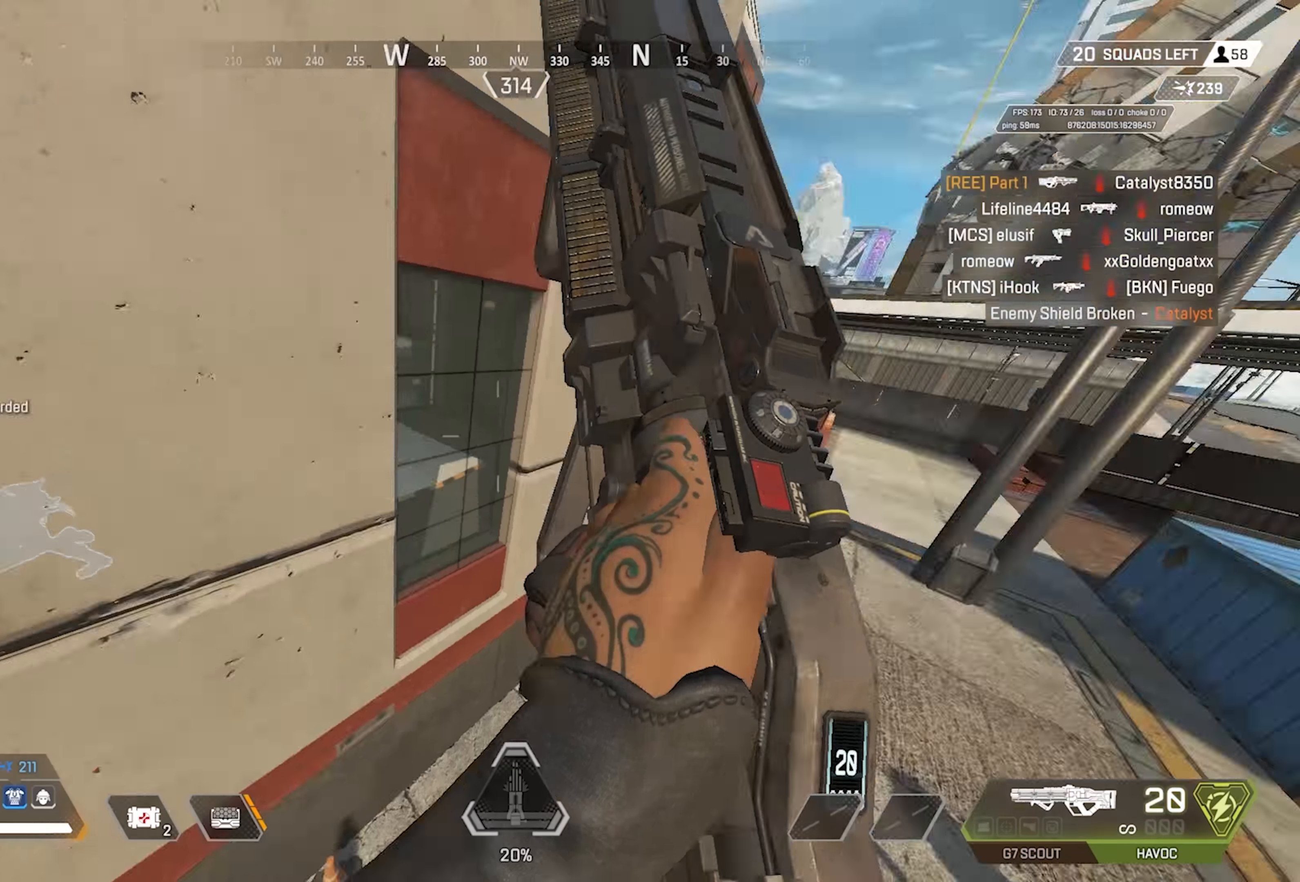
{"keys": ["d", "w"], "mouse": [], "events": [[100, "space", "up"], [167, "c", "up"], [167, "w", "down"], [234, "a", "up"], [267, "d", "down"]]}
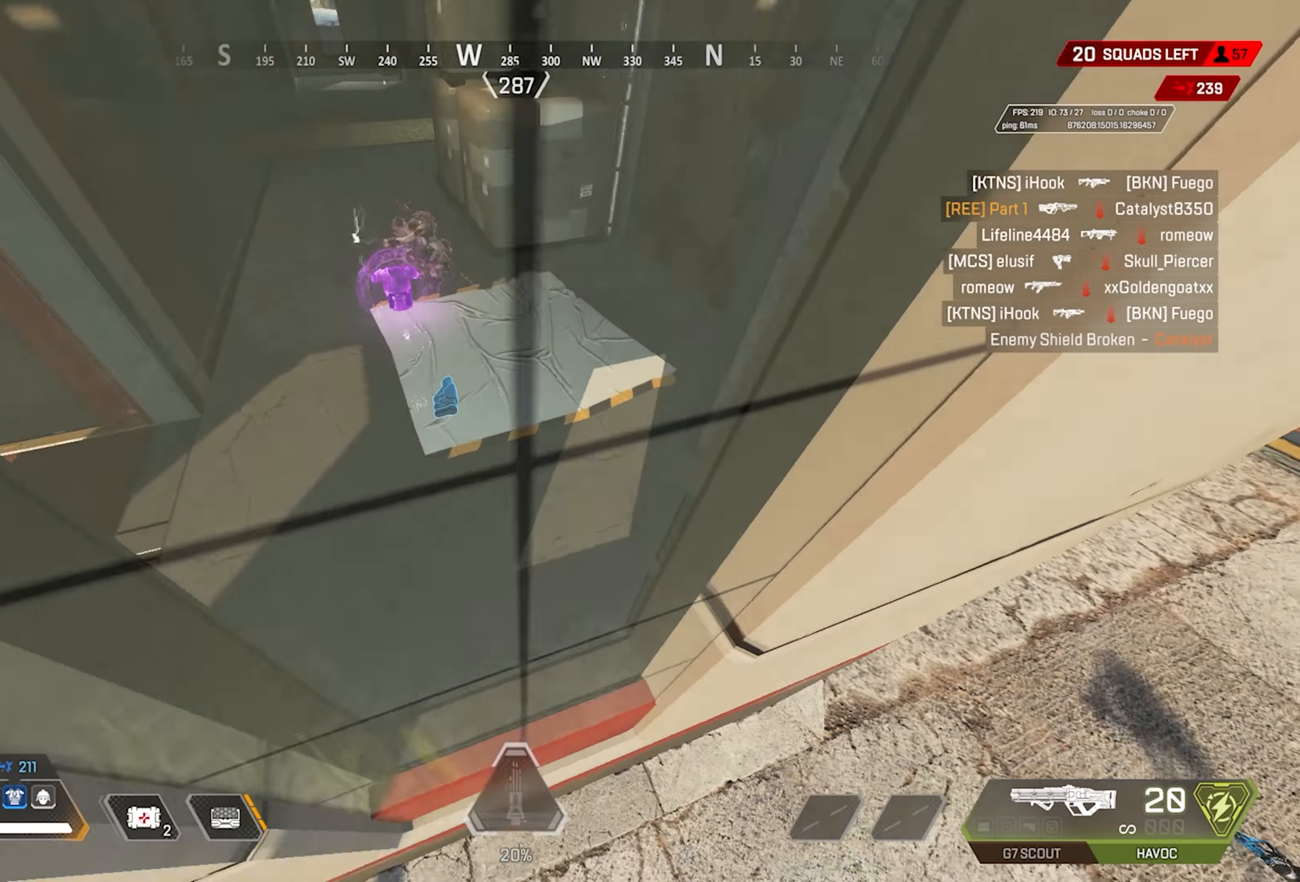
{"keys": ["d"], "mouse": [], "events": [[67, "w", "up"], [234, "space", "down"], [367, "space", "up"]]}
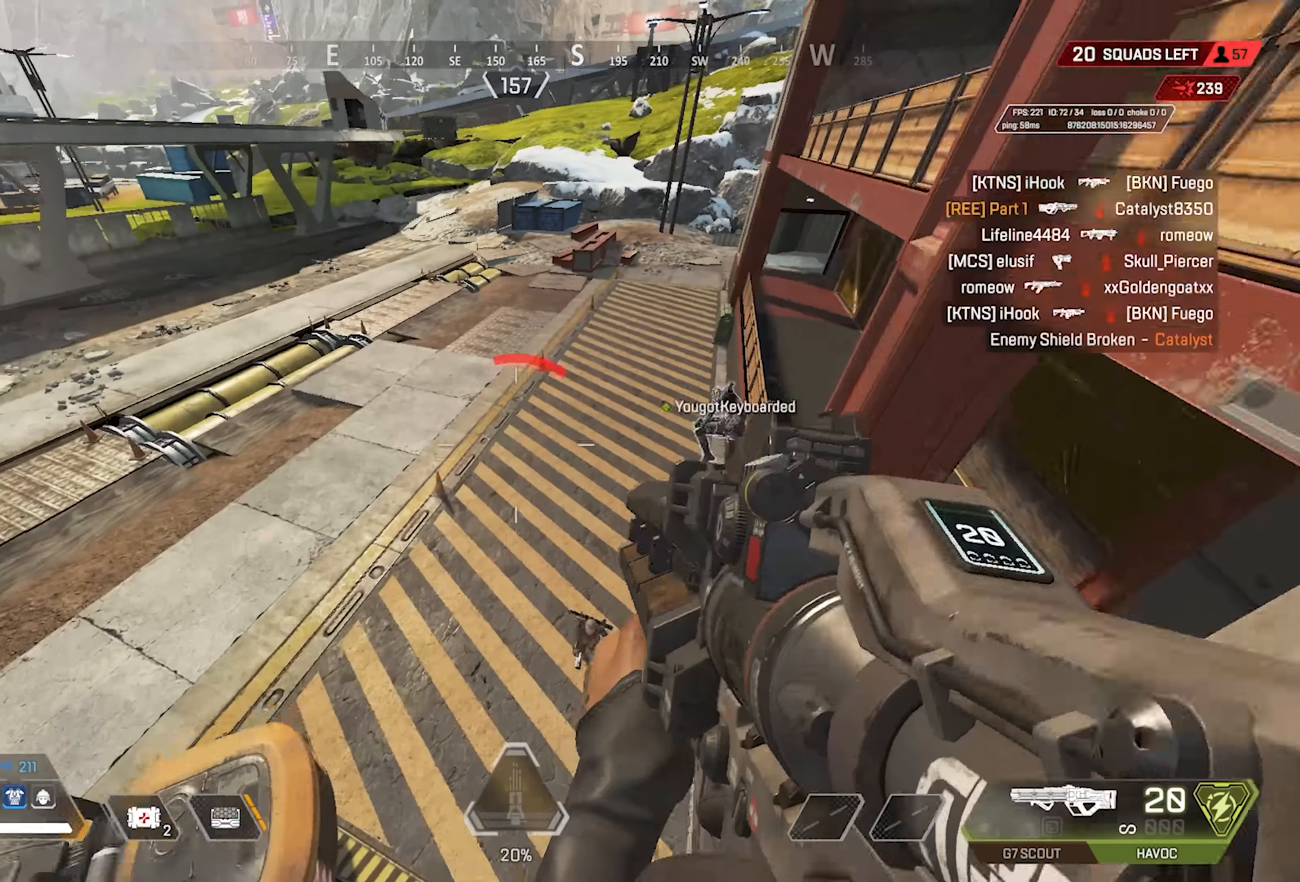
{"keys": ["d"], "mouse": [], "events": []}
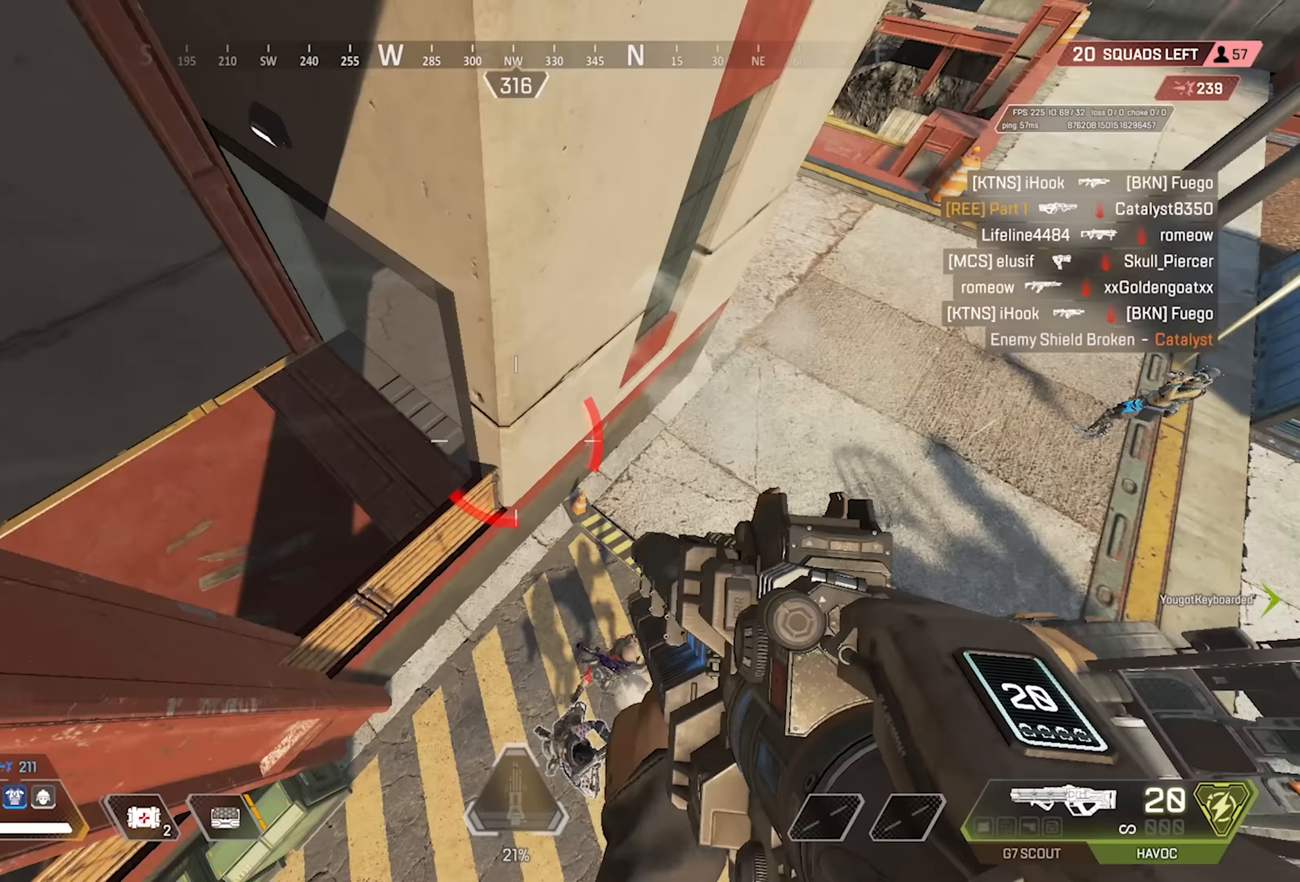
{"keys": ["crouch", "d"], "mouse": [], "events": [[33, "a", "down"], [33, "crouch", "down"], [33, "d", "up"], [33, "w", "down"], [100, "crouch", "up"], [100, "d", "down"], [100, "w", "up"], [133, "a", "up"], [133, "w", "down"], [367, "crouch", "down"], [467, "w", "up"]]}
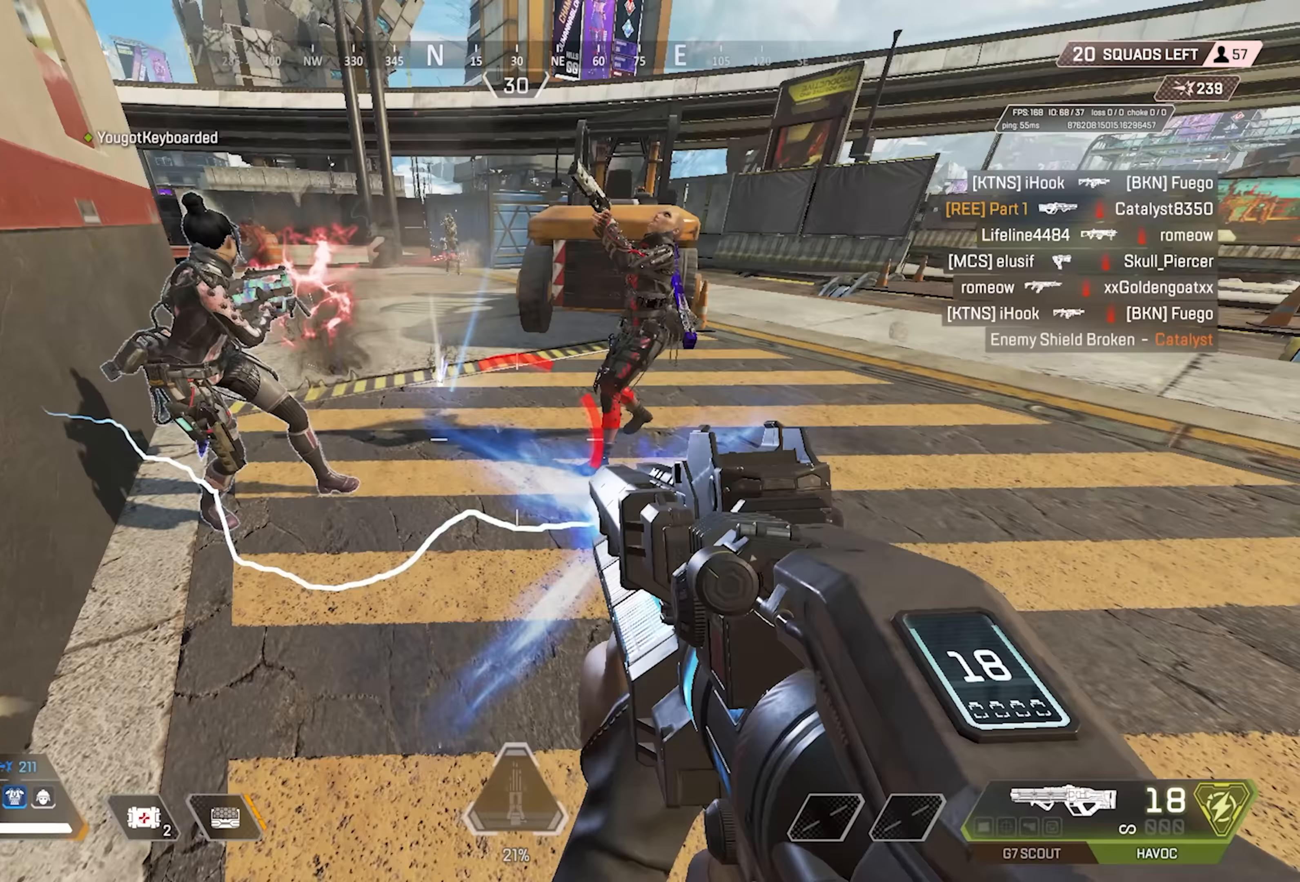
{"keys": ["crouch", "d", "w"], "mouse": [], "events": [[367, "space", "down"], [433, "space", "up"], [467, "w", "down"]]}
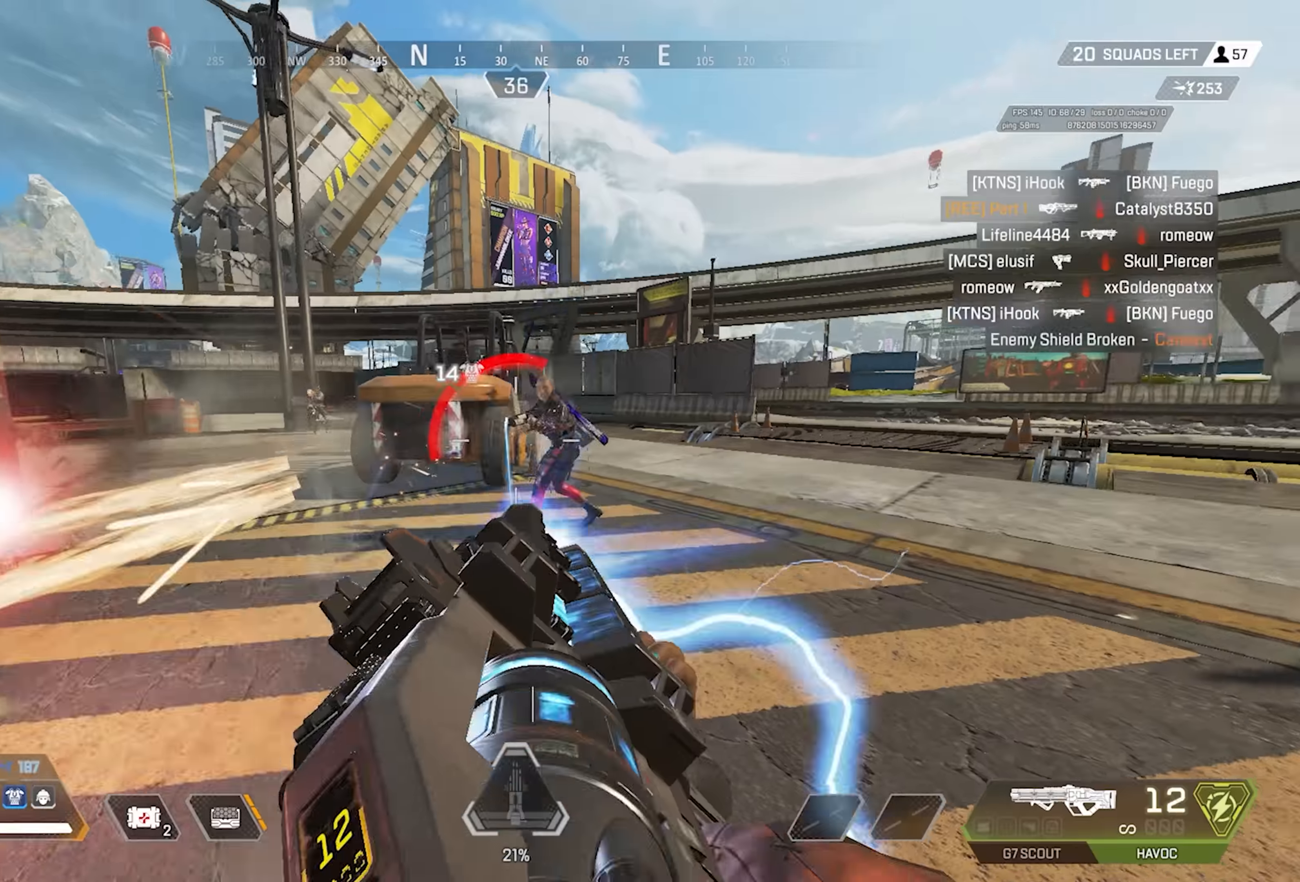
{"keys": ["crouch", "d", "w"], "mouse": [], "events": []}
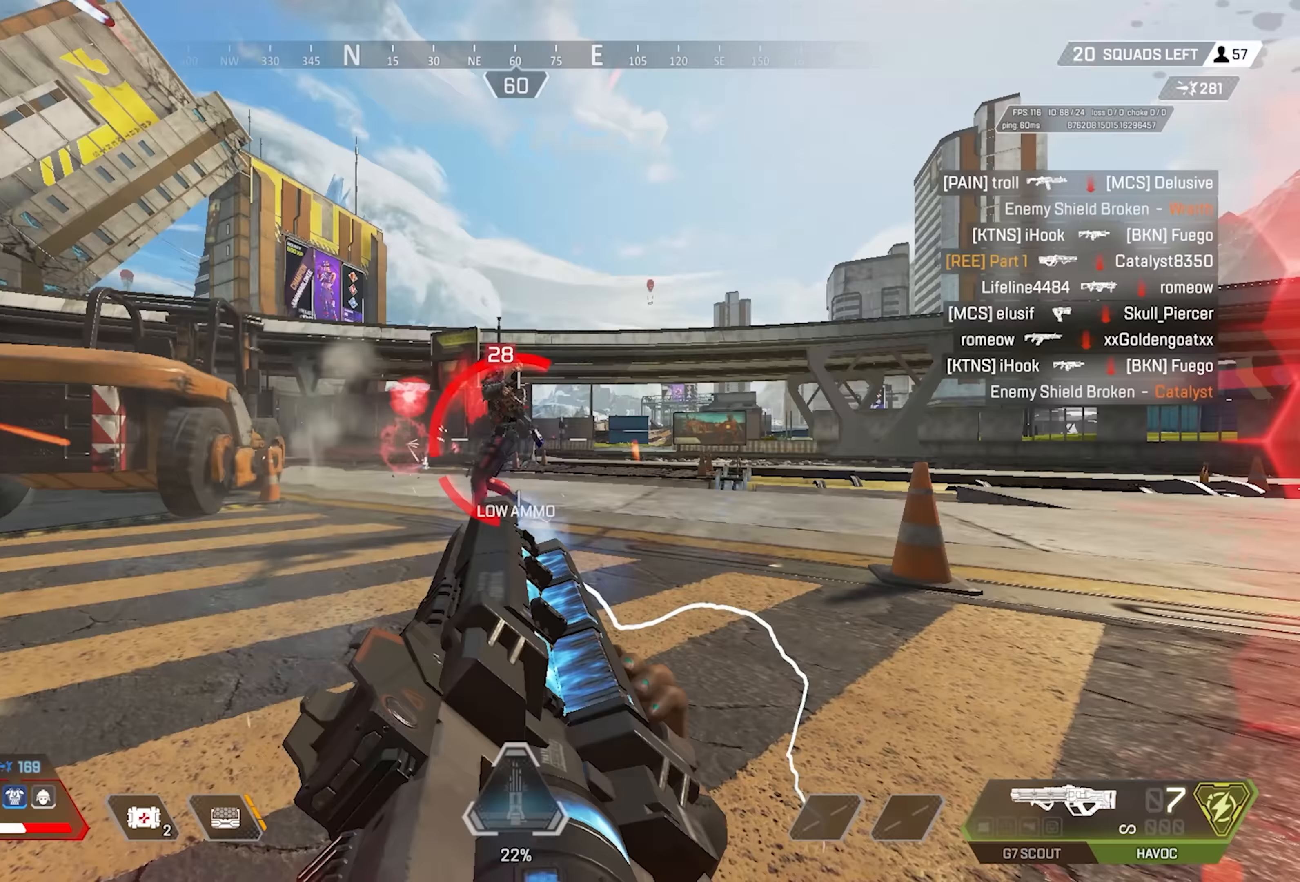
{"keys": ["crouch", "d", "w"], "mouse": [], "events": []}
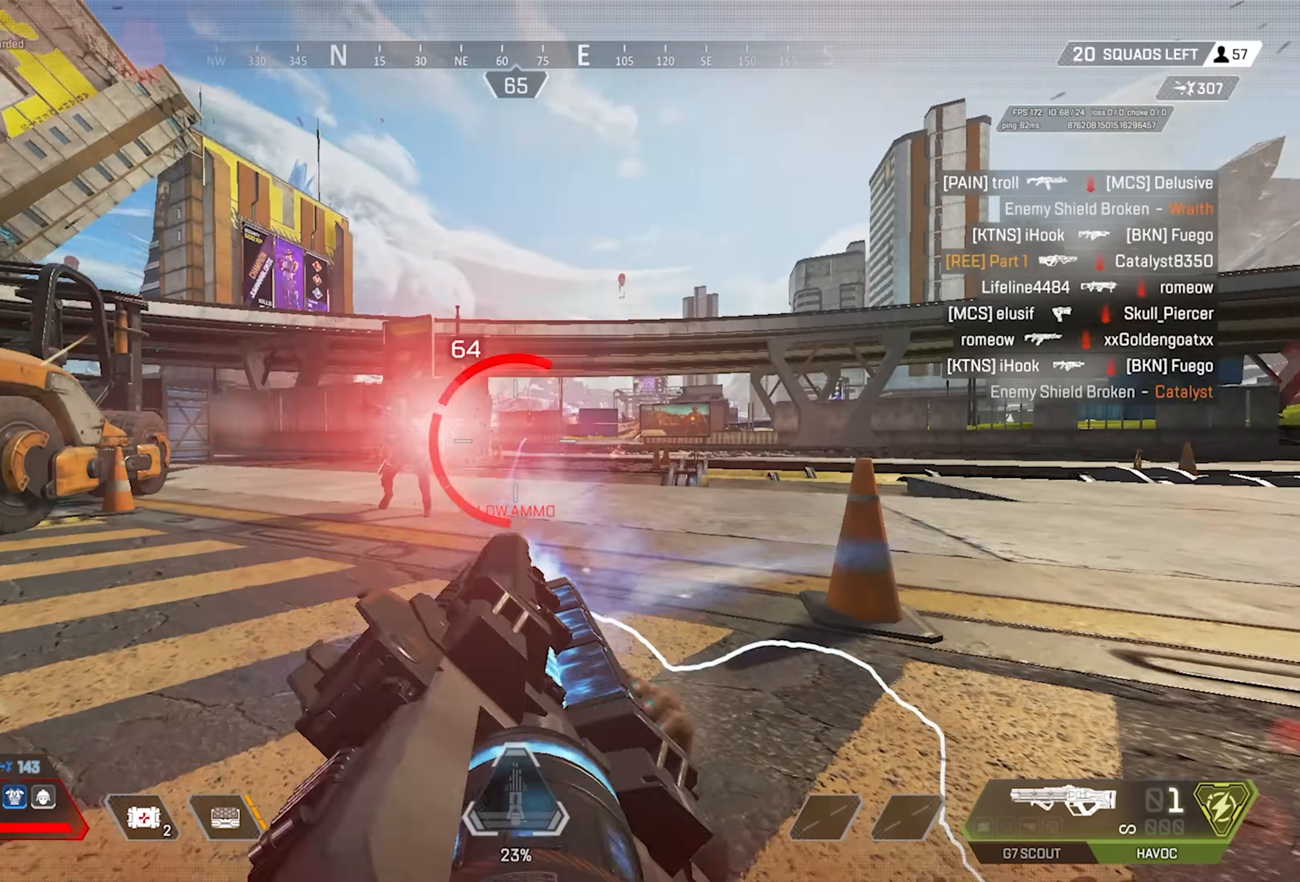
{"keys": [], "mouse": [], "events": [[433, "crouch", "up"], [433, "ctrl", "down"], [433, "d", "up"], [433, "w", "up"], [467, "ctrl", "up"]]}
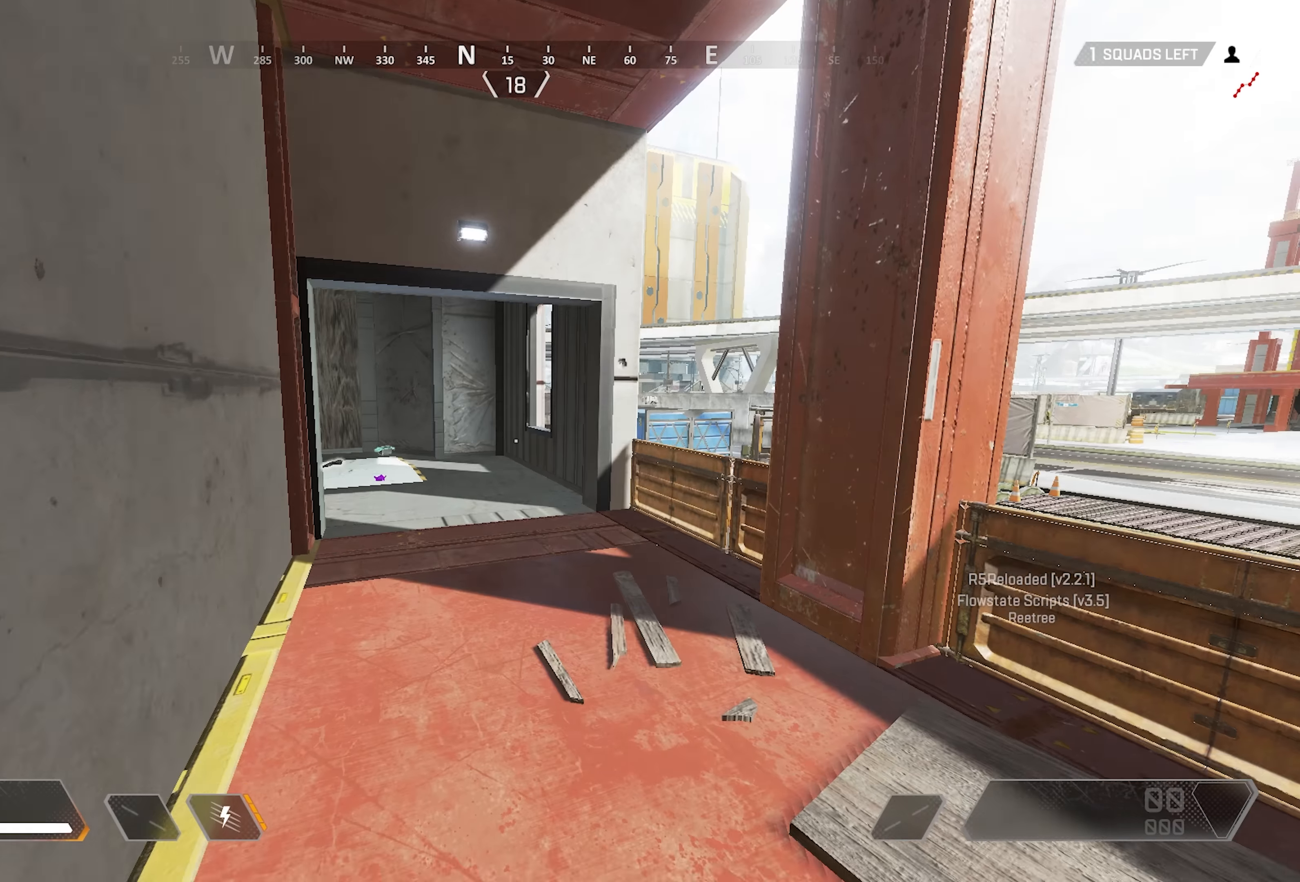
{"keys": ["w"], "mouse": [], "events": [[100, "w", "down"]]}